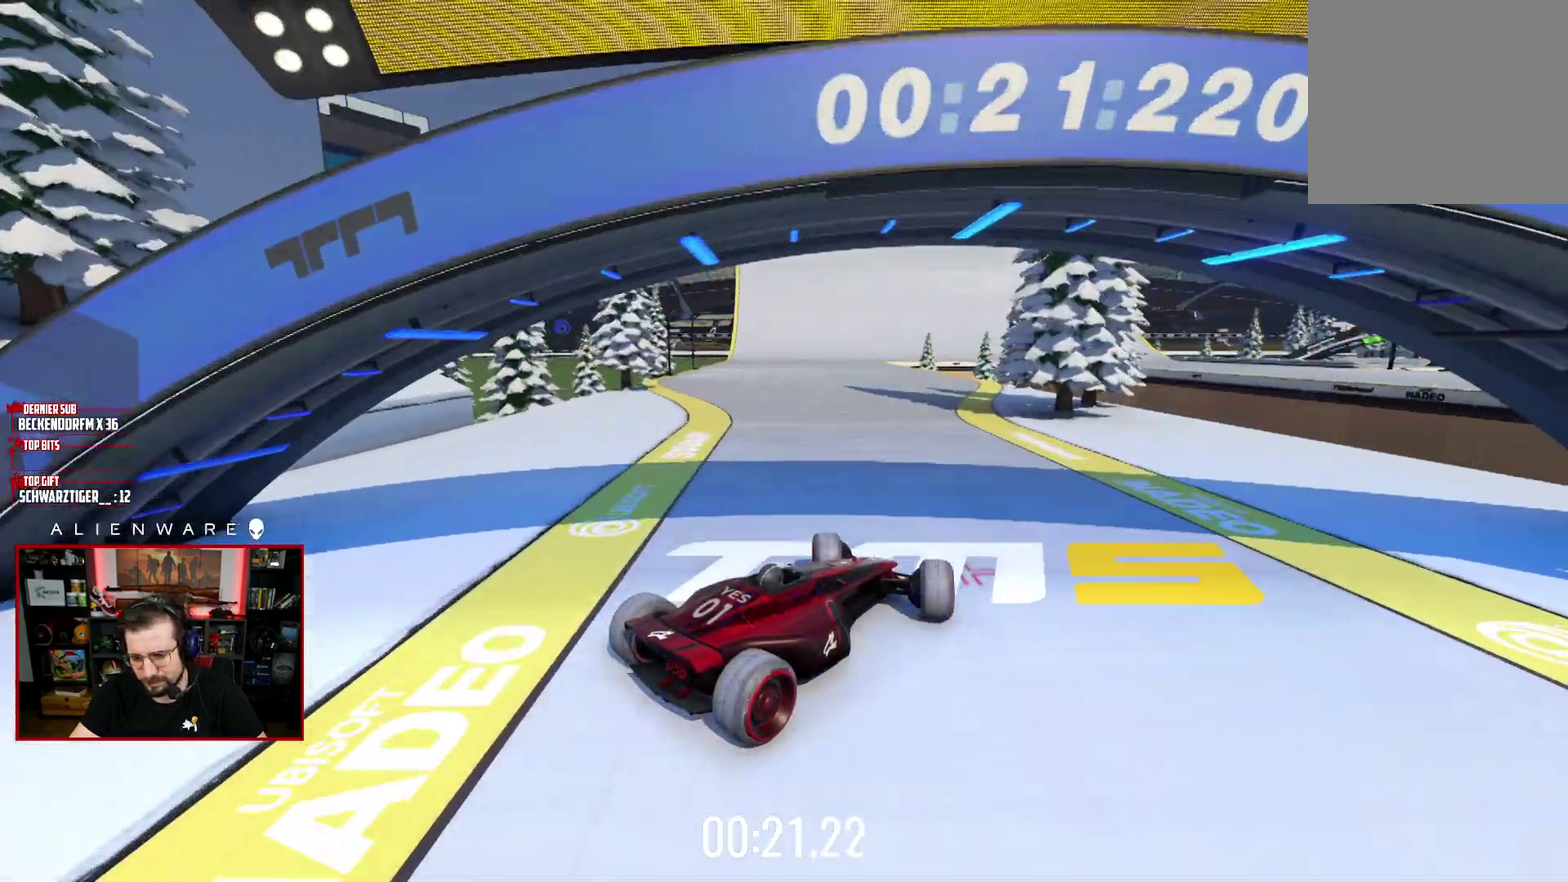
Gameplay with a controller (Xbox layout); each line is a JSON object with the inputs held at the frame after it. "events" lists button and stick changes between this image and that frame as [ms after this image, input, new state], when the widget could be followed in between. Not read: L1 R1.
{"buttons": ["X"], "left_stick": "center", "right_stick": "center", "events": [[167, "X", "up"], [367, "X", "down"], [417, "left_stick", "center"]]}
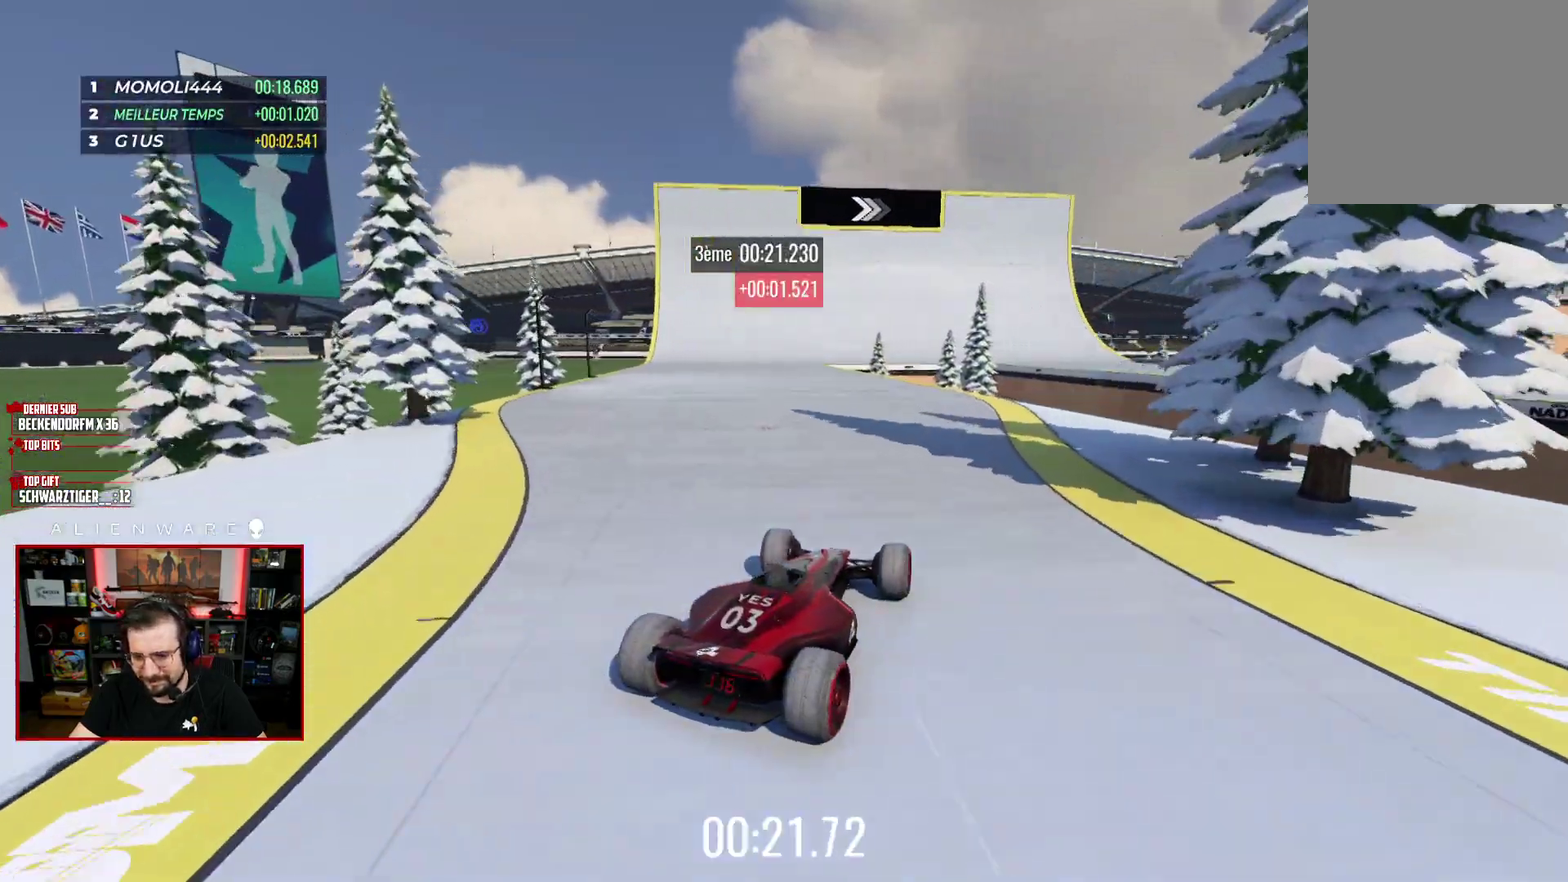
{"buttons": ["X"], "left_stick": "center", "right_stick": "center", "events": [[50, "left_stick", "left"], [233, "X", "up"], [383, "left_stick", "center"], [417, "X", "down"]]}
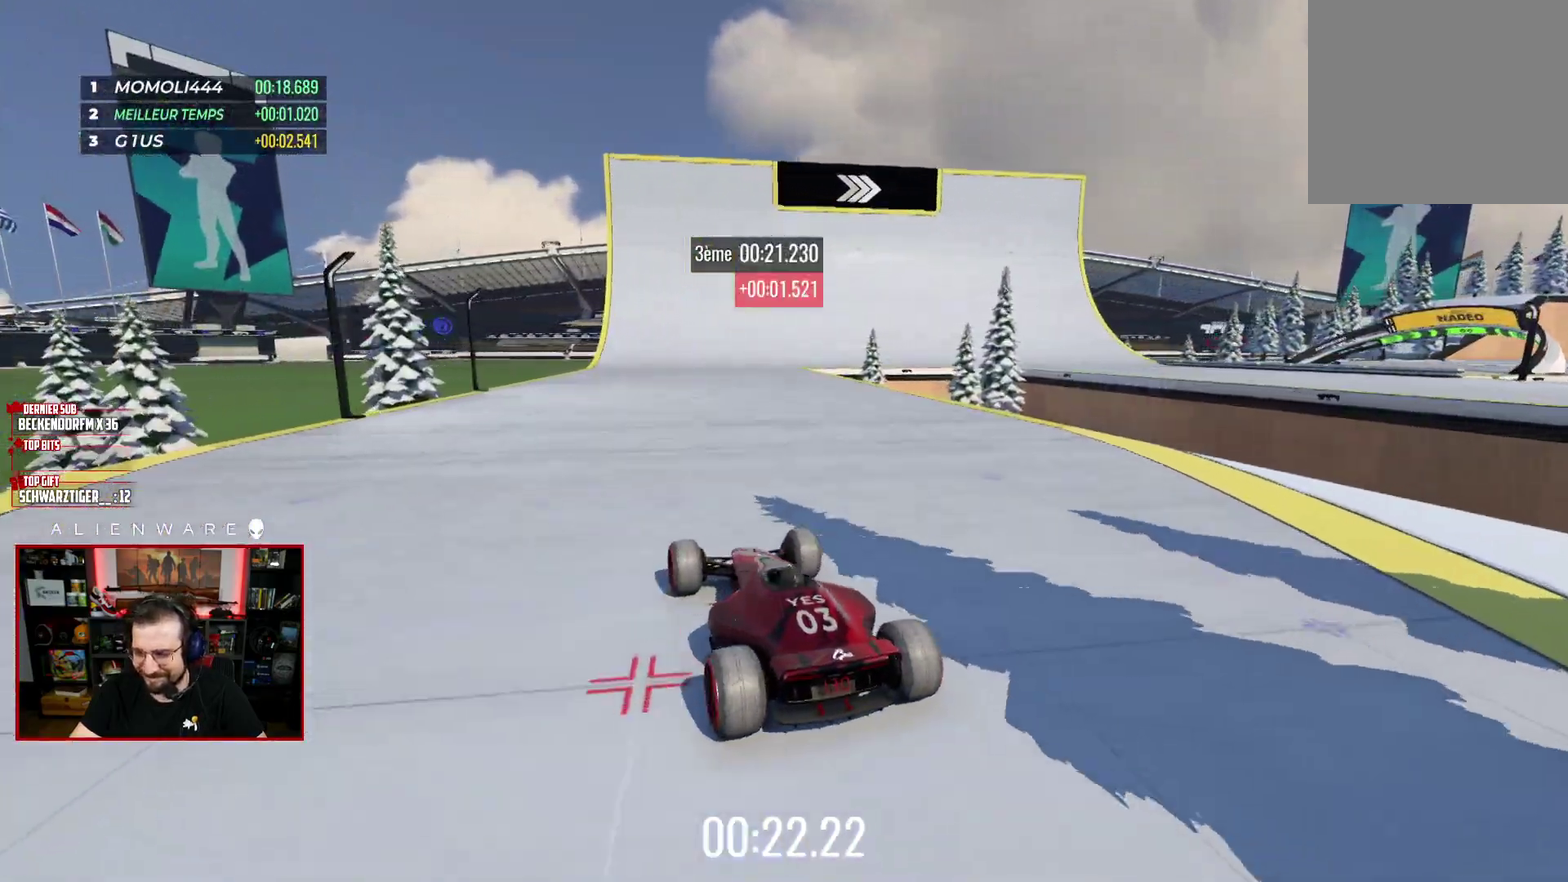
{"buttons": [], "left_stick": "right", "right_stick": "center", "events": [[183, "left_stick", "right"], [267, "X", "up"]]}
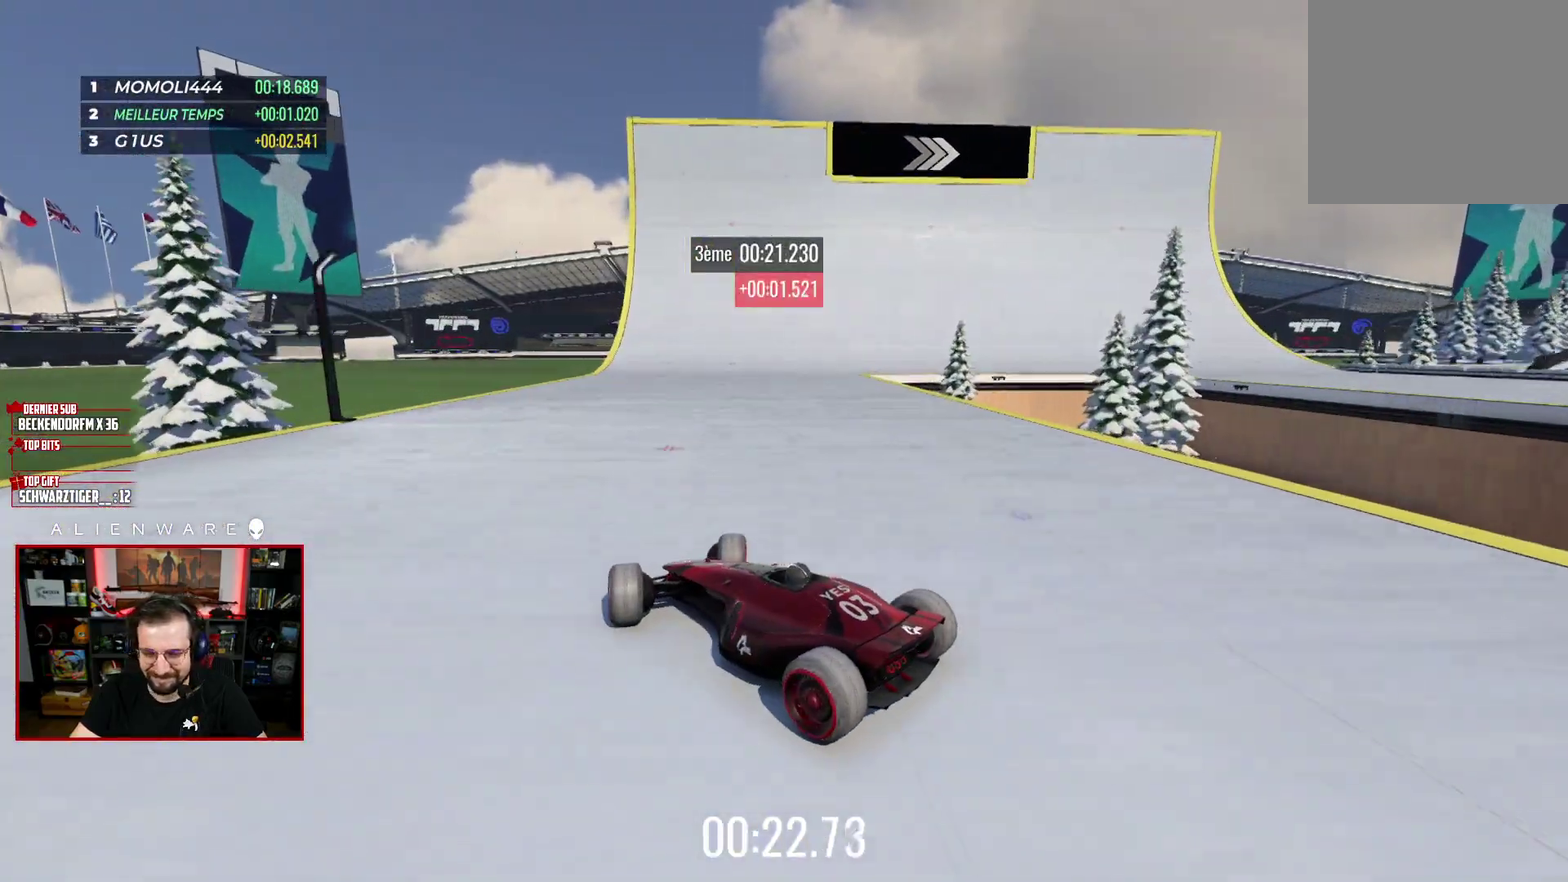
{"buttons": [], "left_stick": "right", "right_stick": "center", "events": [[167, "X", "down"], [400, "X", "up"]]}
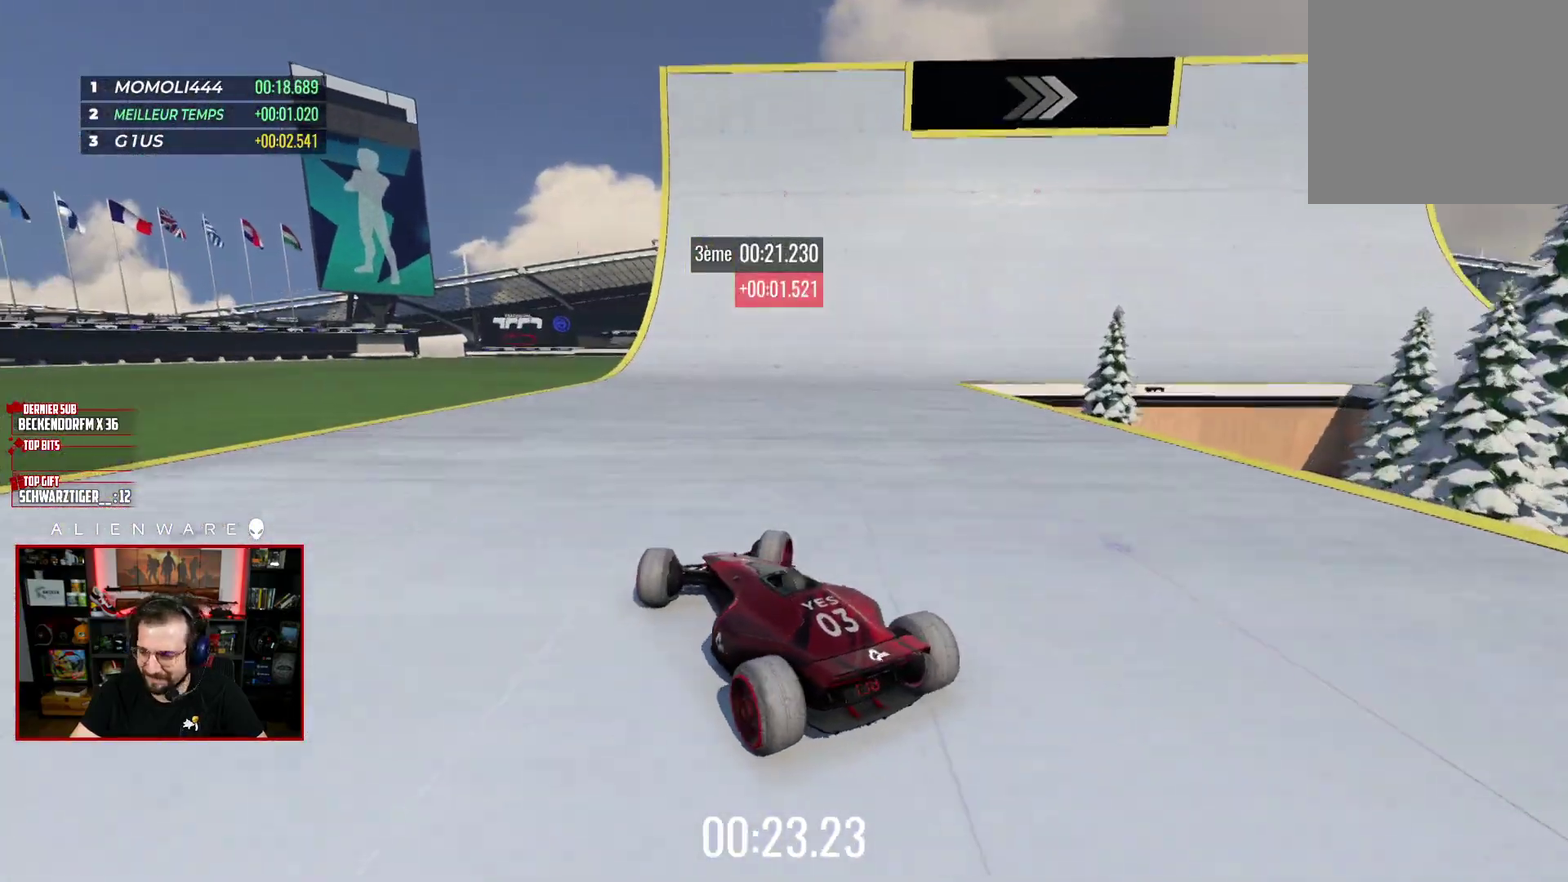
{"buttons": [], "left_stick": "right", "right_stick": "center", "events": []}
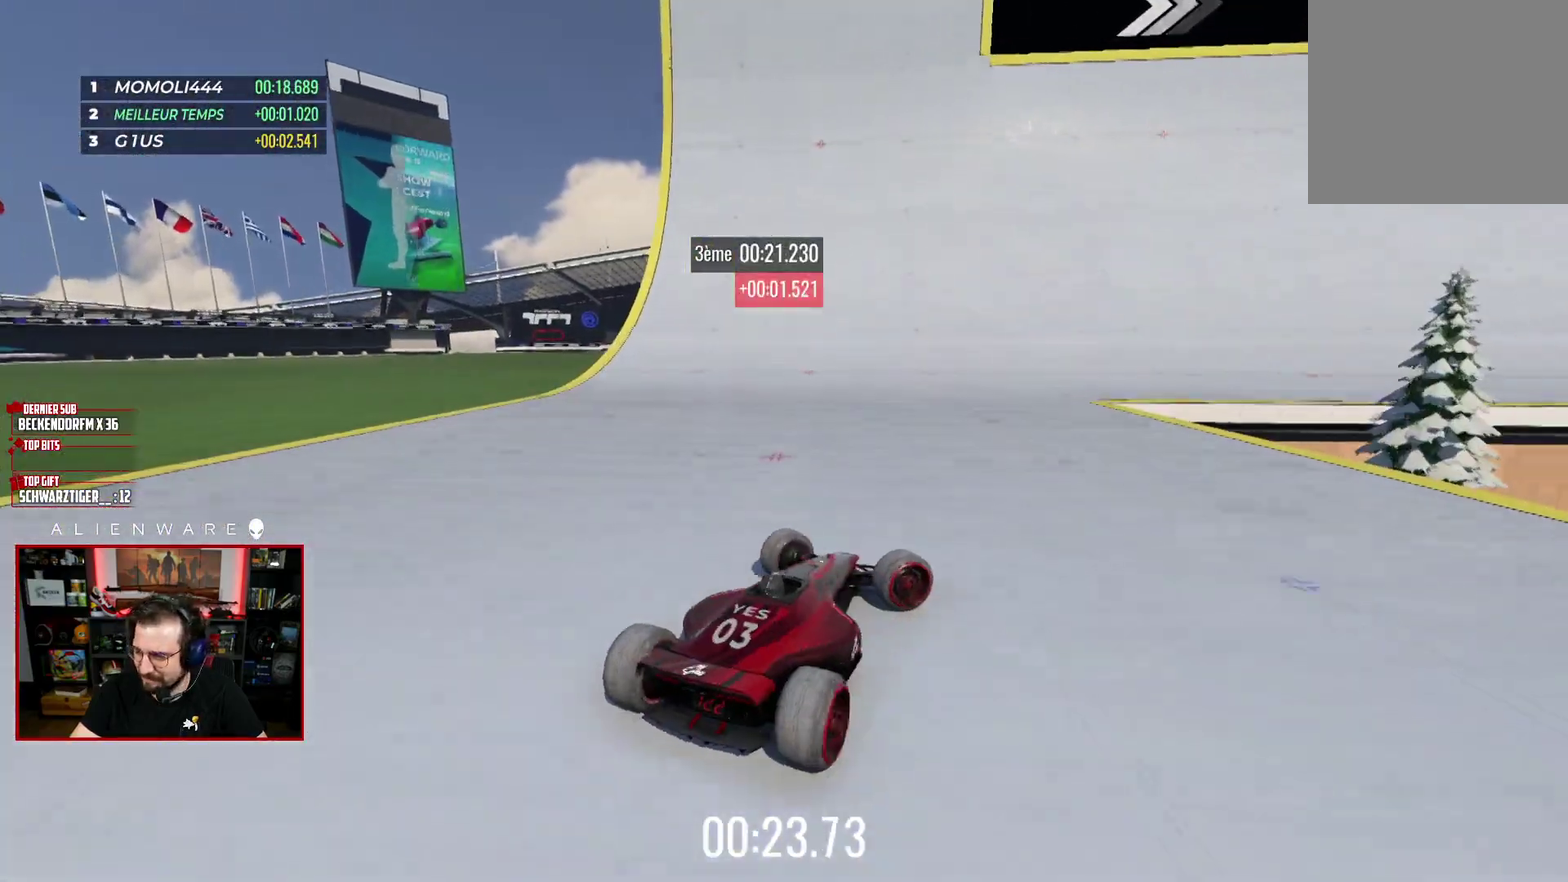
{"buttons": ["X"], "left_stick": "up-left", "right_stick": "center", "events": [[133, "left_stick", "center"], [183, "X", "down"], [367, "left_stick", "up-left"]]}
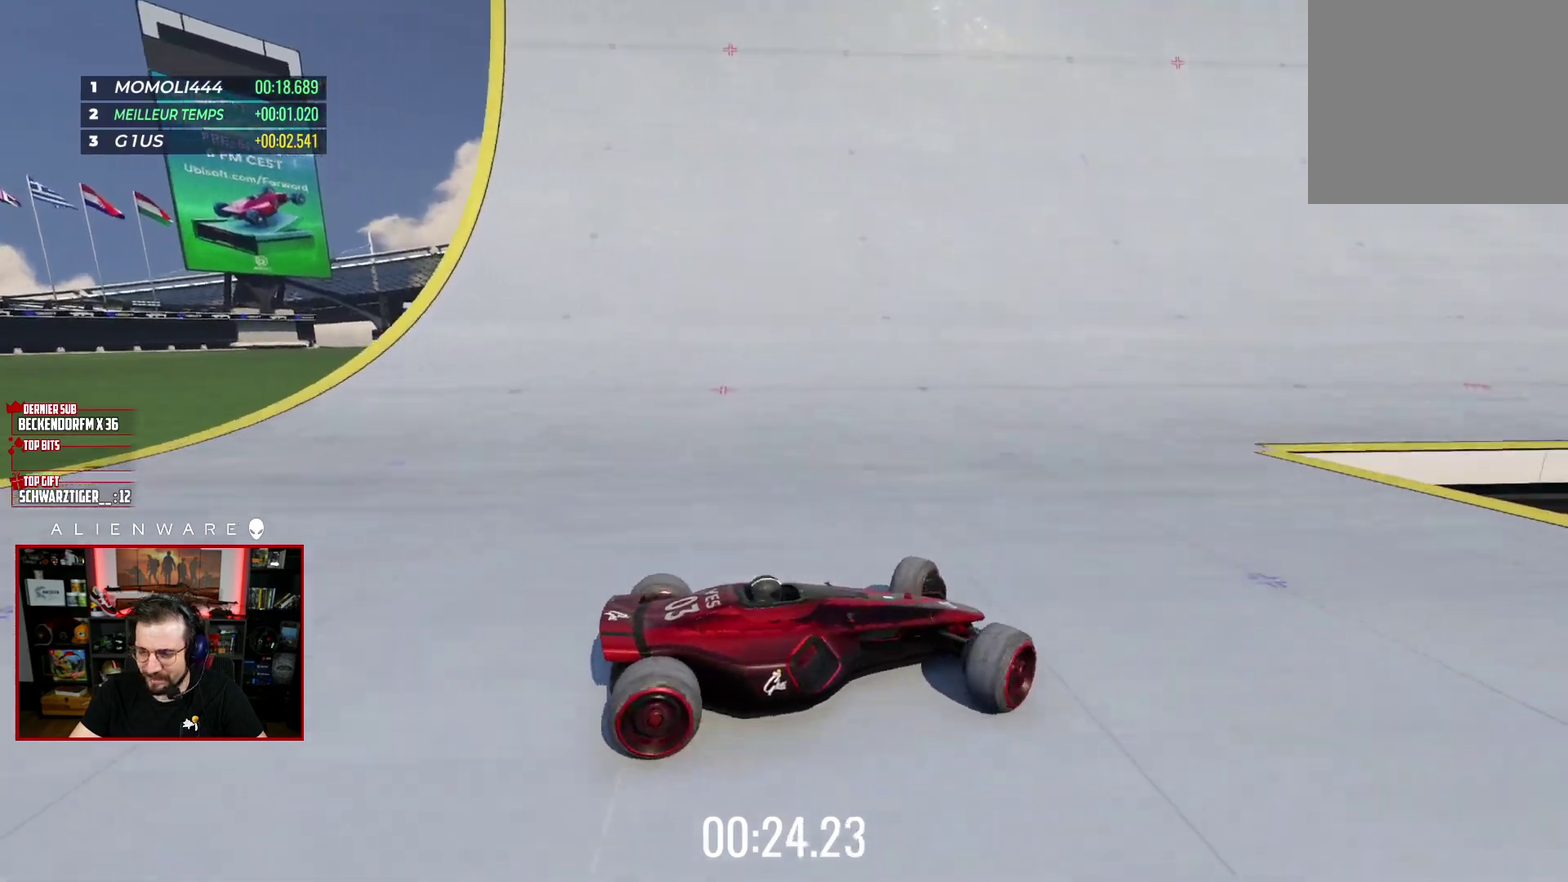
{"buttons": ["X"], "left_stick": "up-left", "right_stick": "center", "events": []}
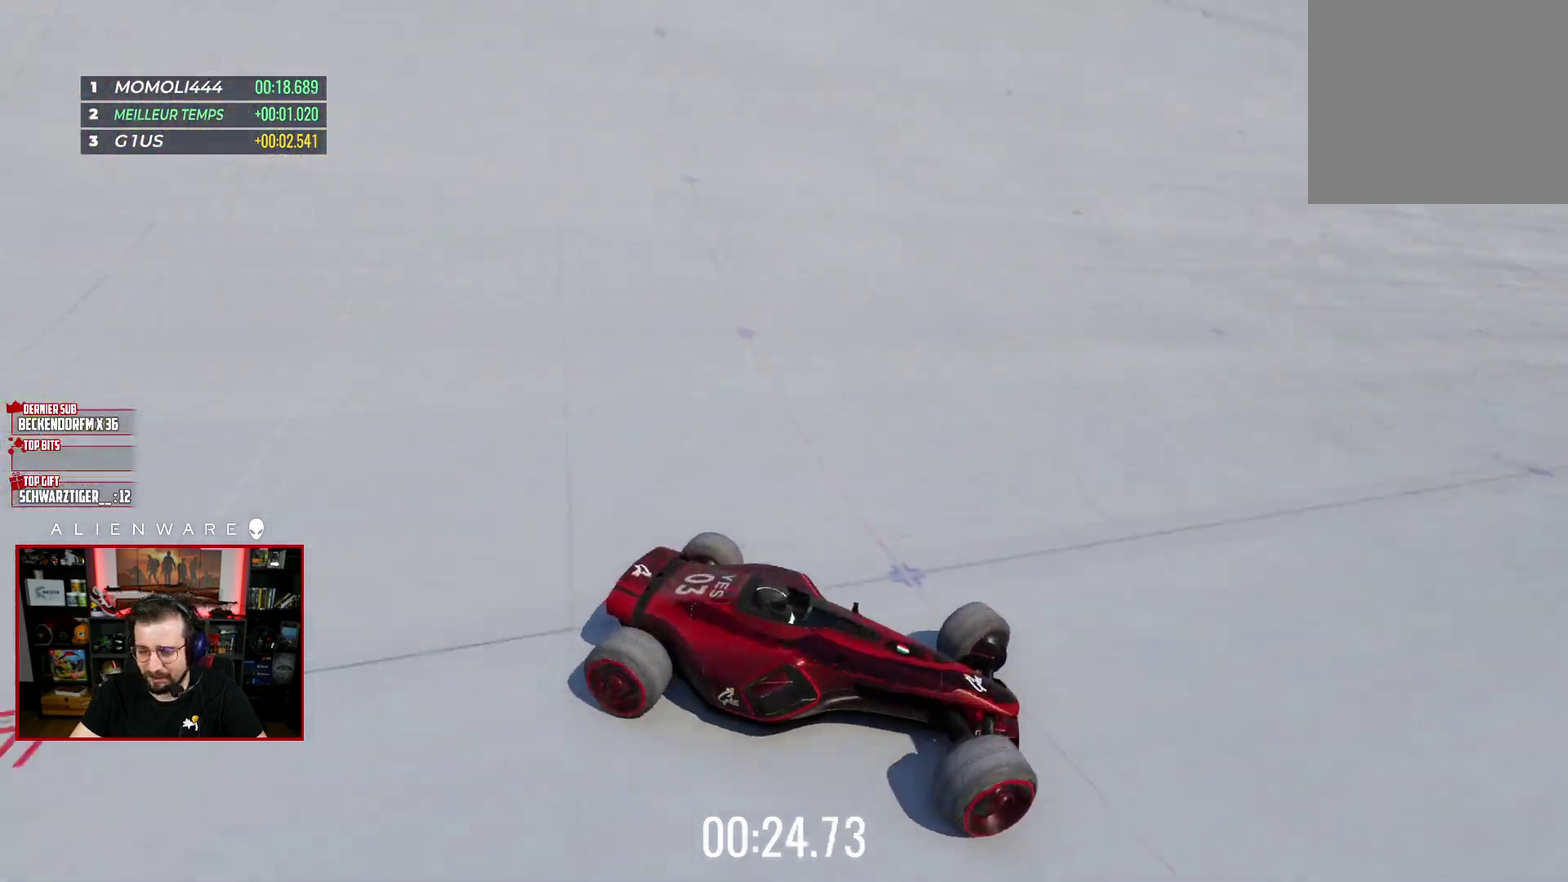
{"buttons": ["X"], "left_stick": "left", "right_stick": "center", "events": [[17, "left_stick", "left"]]}
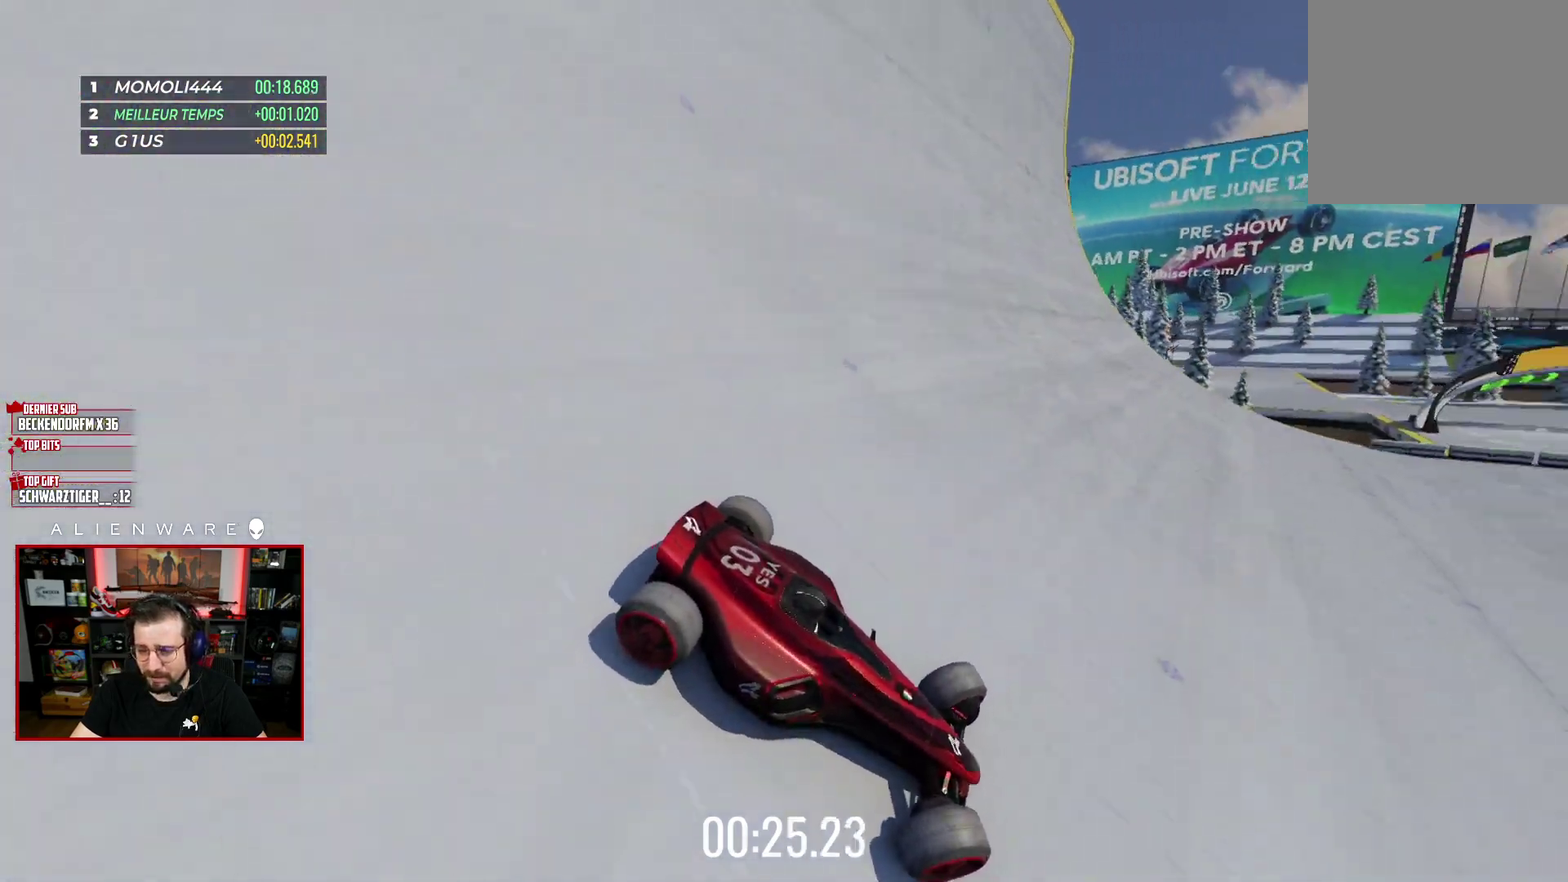
{"buttons": ["X"], "left_stick": "left", "right_stick": "center", "events": []}
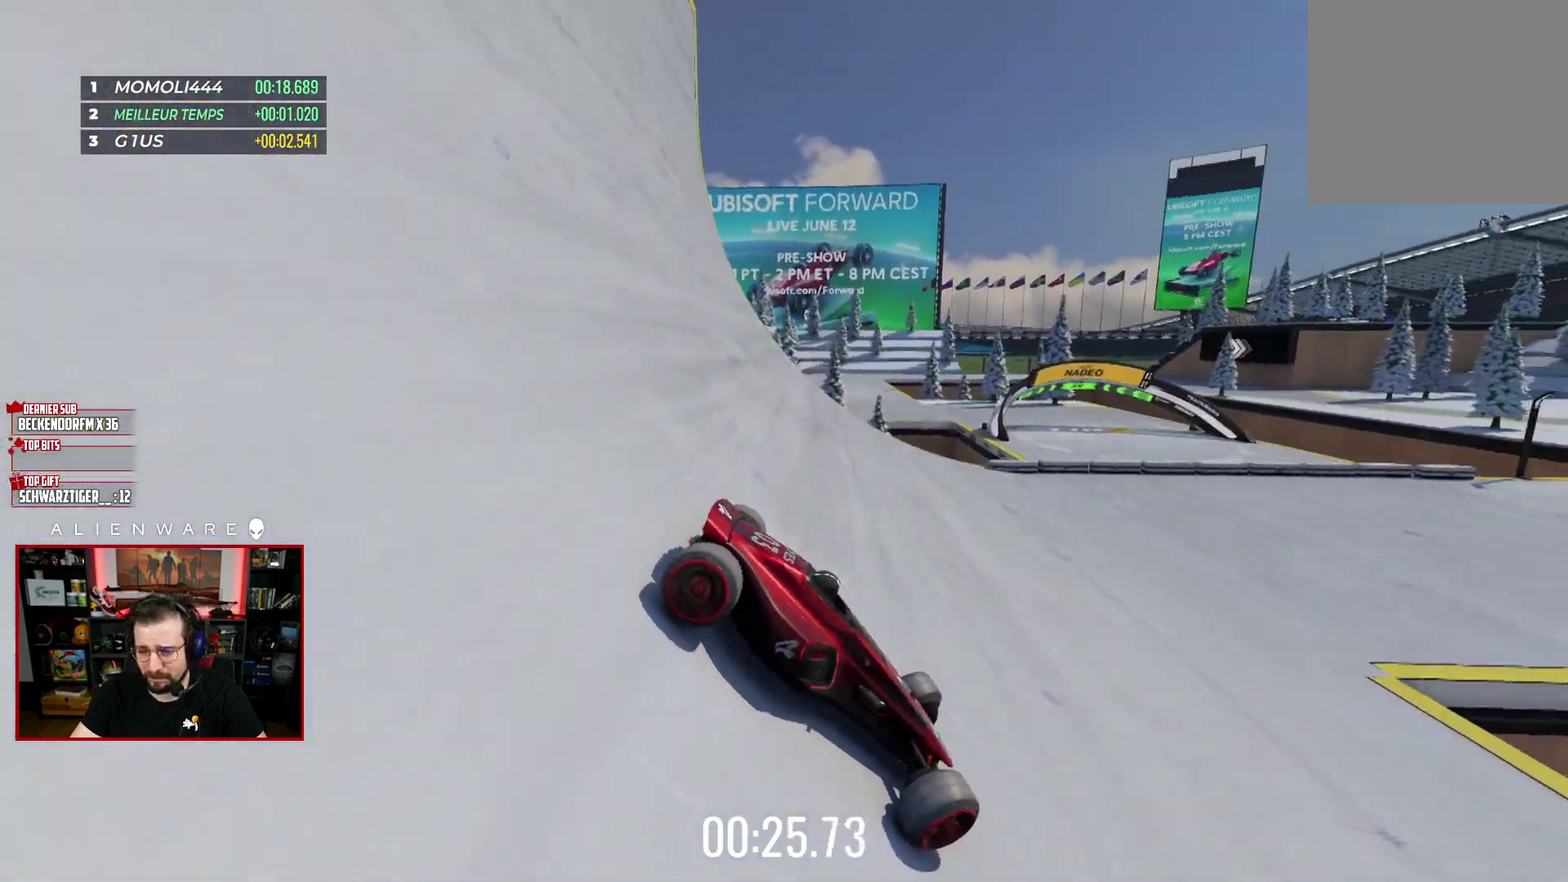
{"buttons": ["X"], "left_stick": "center", "right_stick": "center", "events": [[250, "left_stick", "up-left"], [350, "left_stick", "up"], [417, "left_stick", "center"]]}
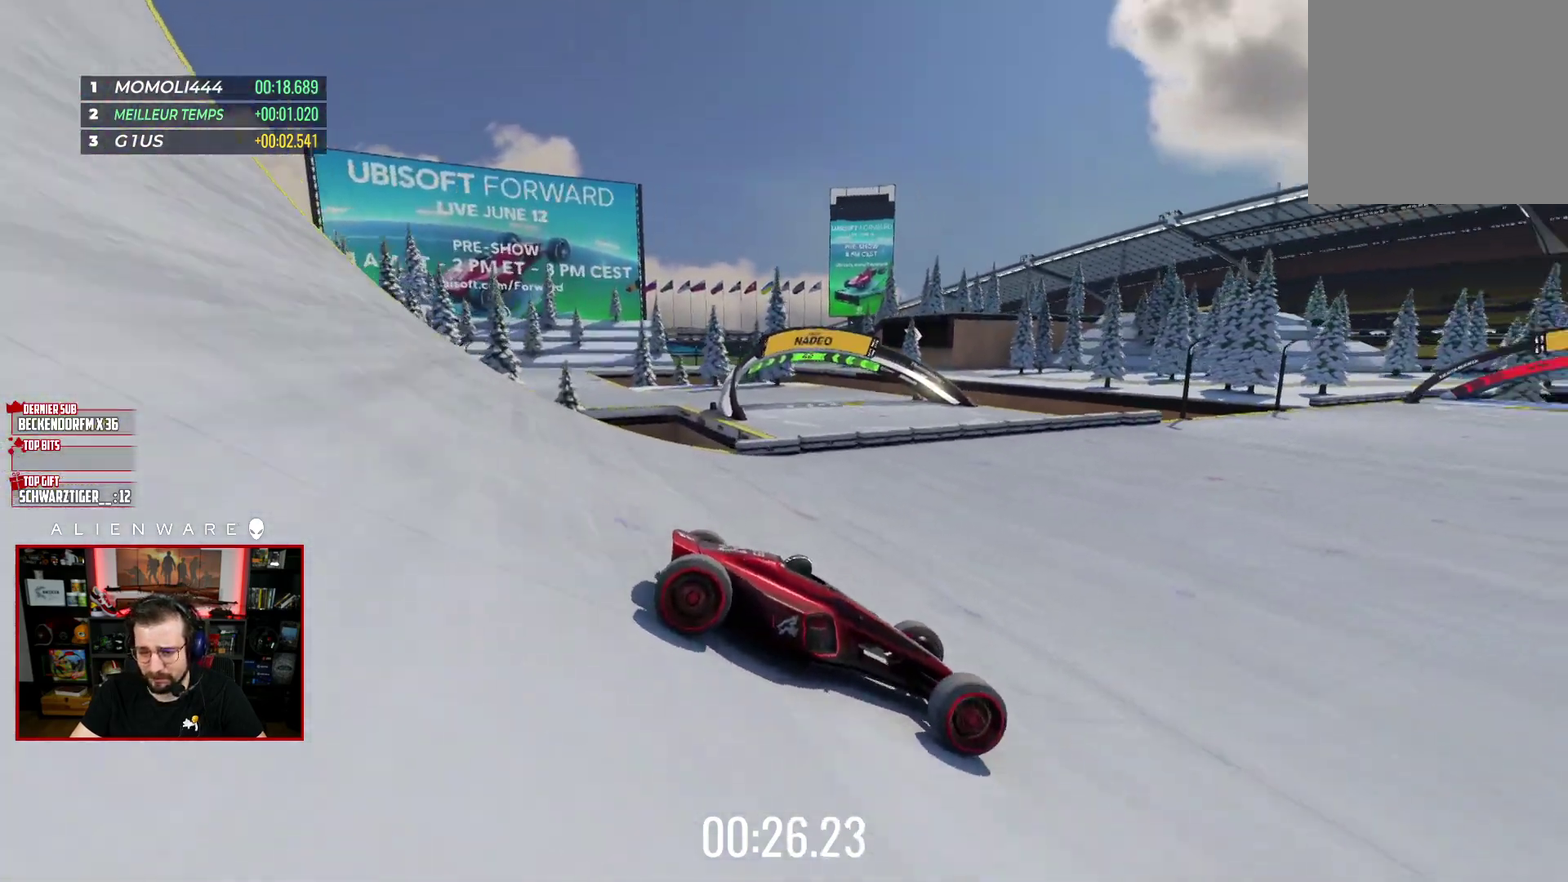
{"buttons": ["X"], "left_stick": "center", "right_stick": "center", "events": [[217, "left_stick", "right"], [433, "left_stick", "center"]]}
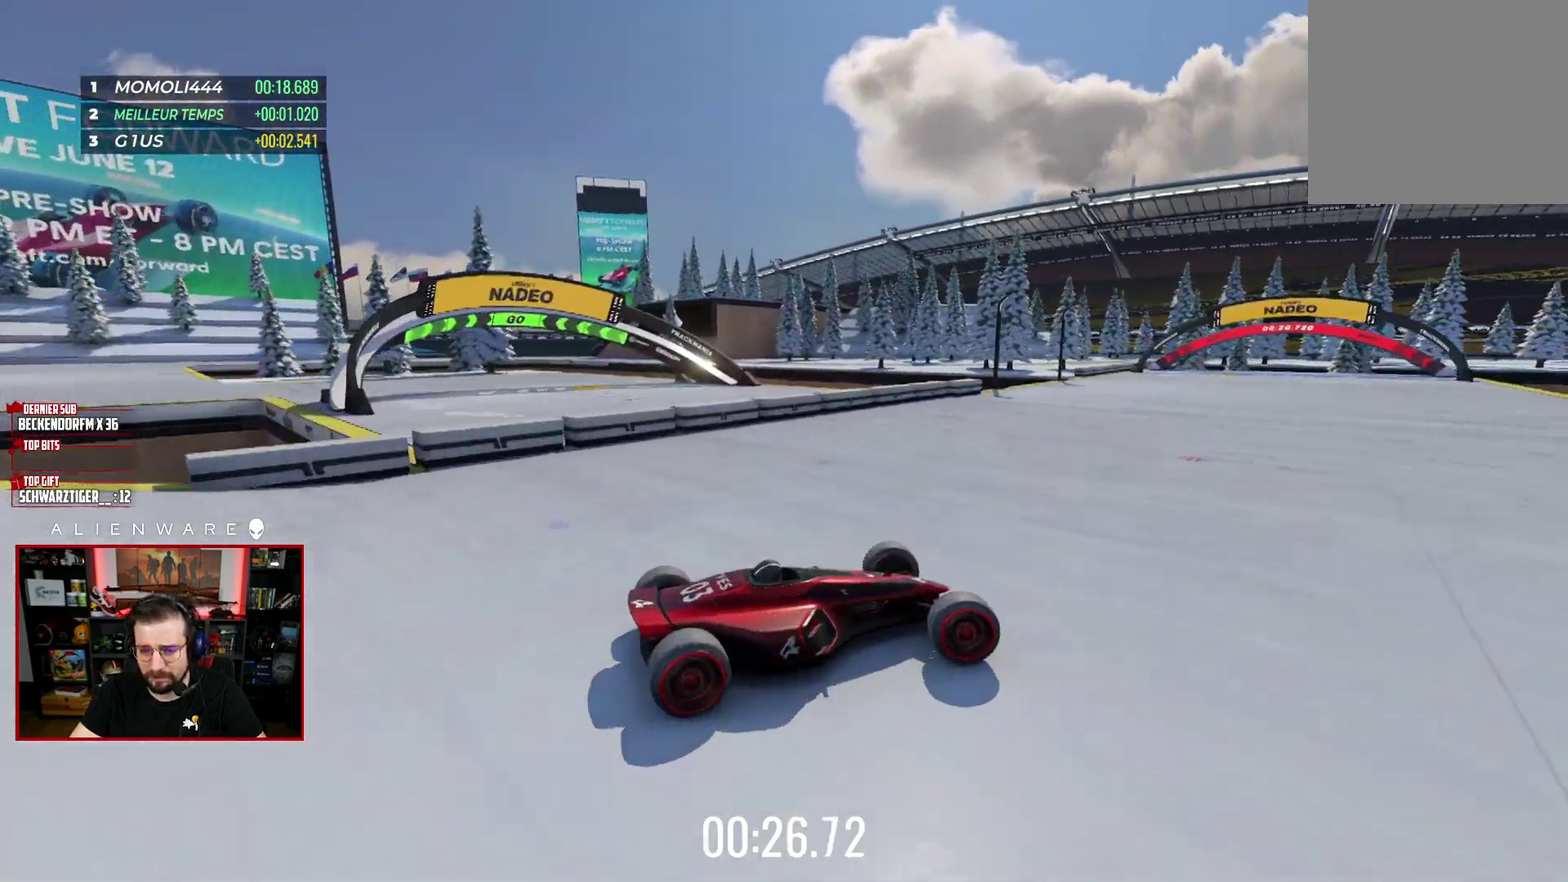
{"buttons": ["X"], "left_stick": "center", "right_stick": "center", "events": [[67, "left_stick", "right"], [333, "left_stick", "center"]]}
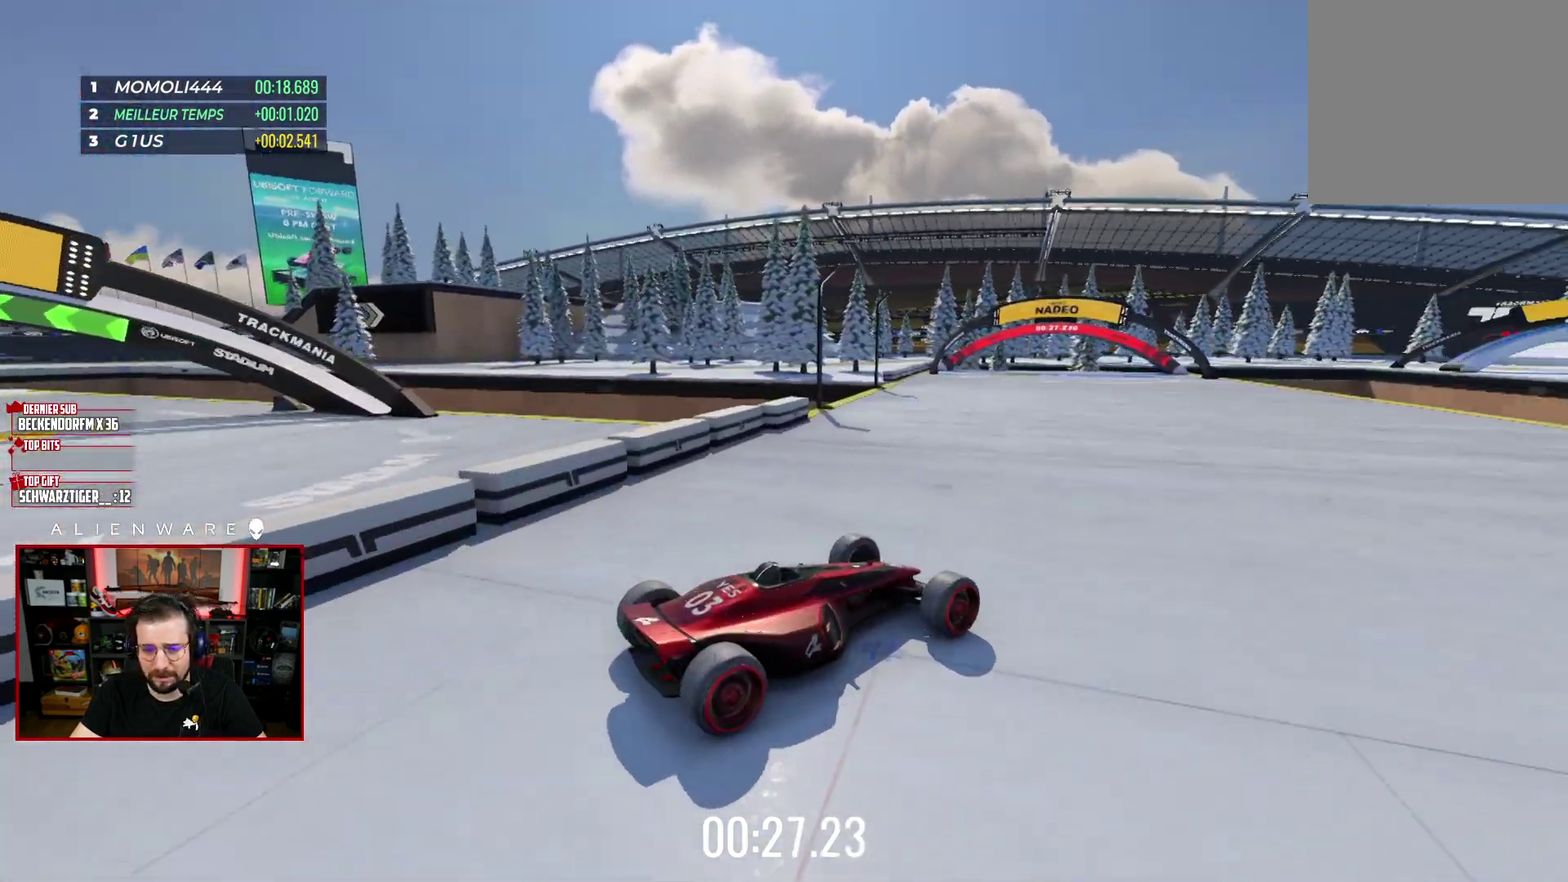
{"buttons": ["X"], "left_stick": "center", "right_stick": "center", "events": [[133, "left_stick", "left"], [350, "left_stick", "center"]]}
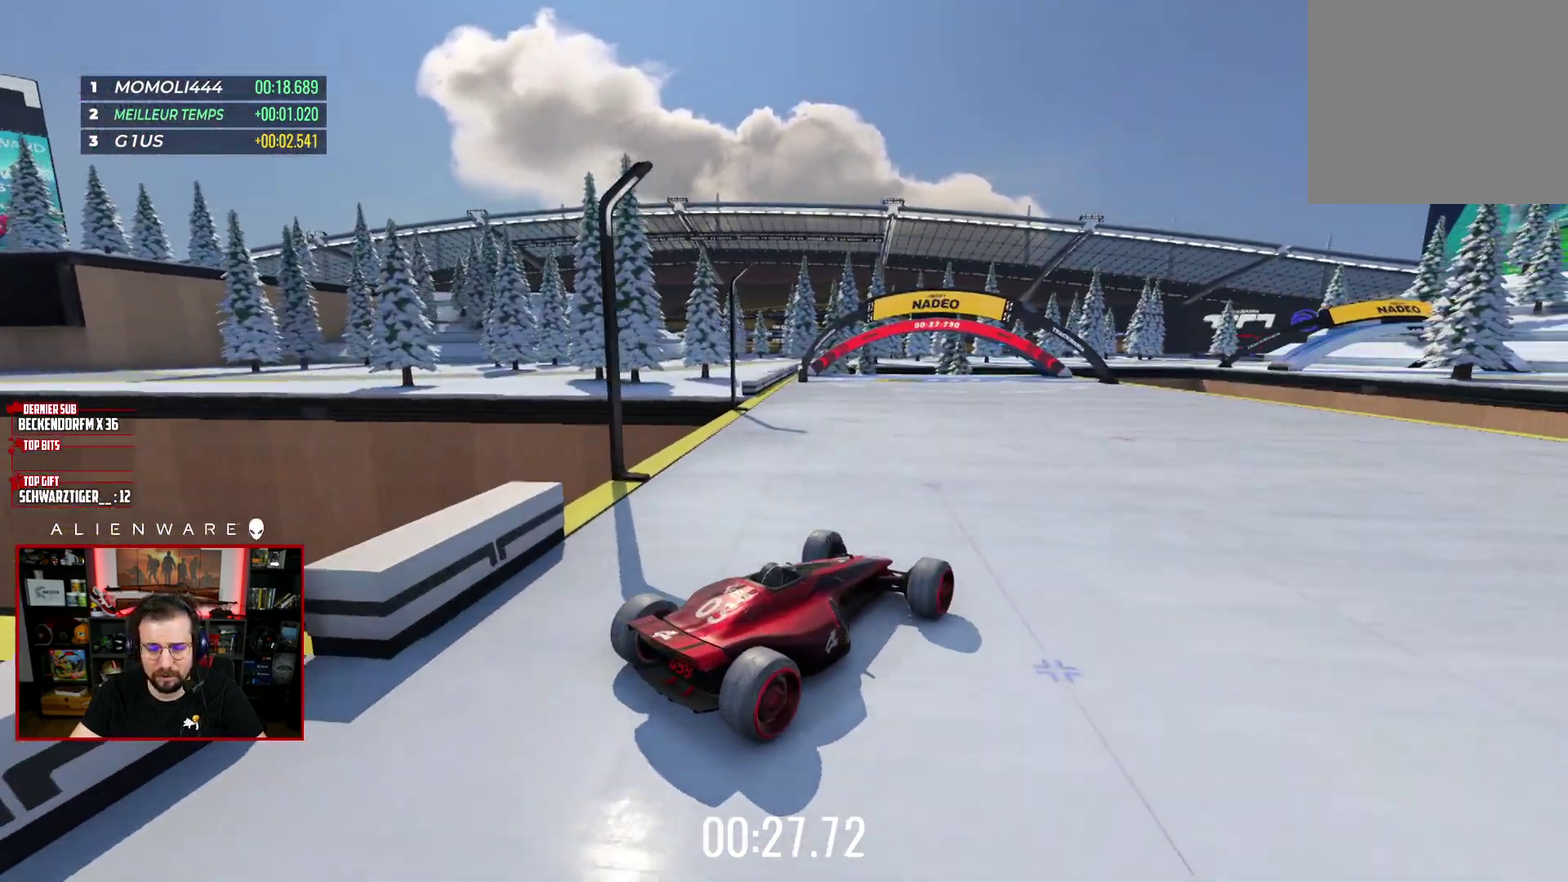
{"buttons": ["X"], "left_stick": "center", "right_stick": "center", "events": []}
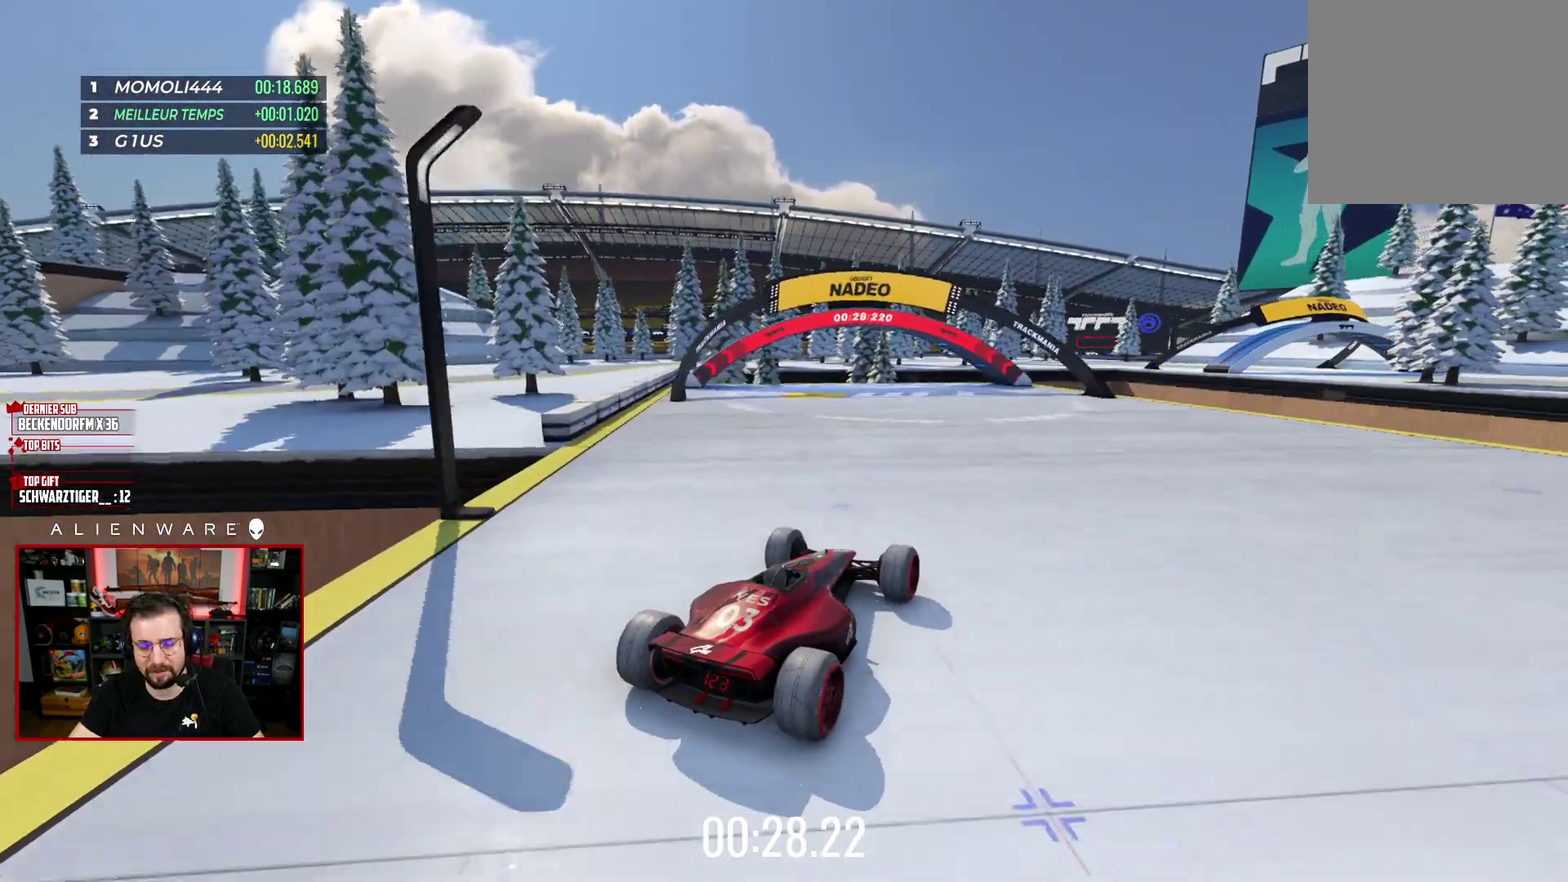
{"buttons": ["X"], "left_stick": "center", "right_stick": "center", "events": []}
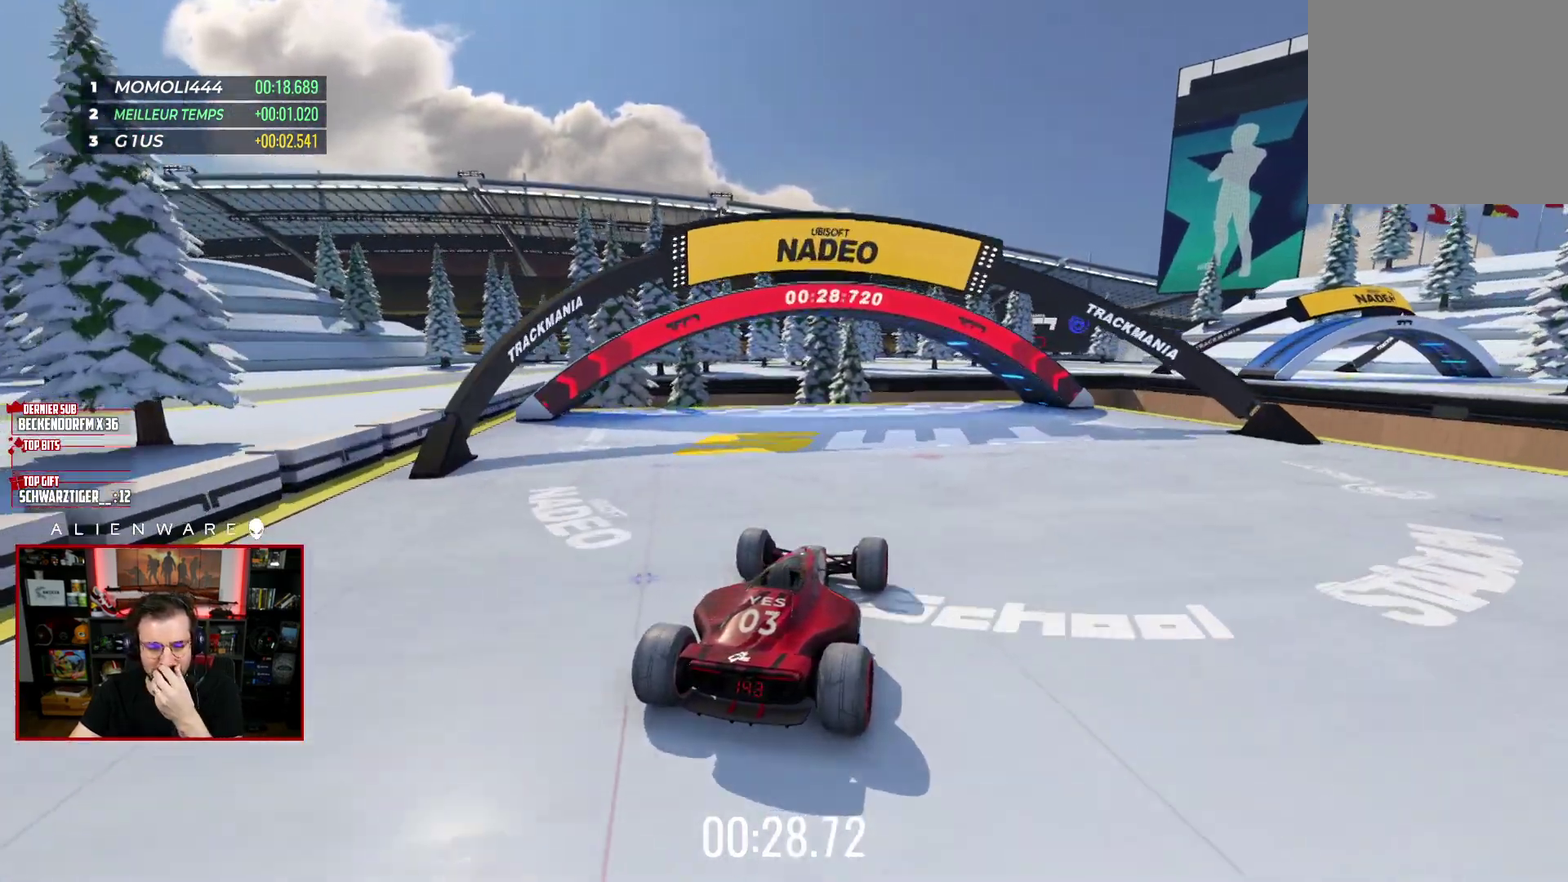
{"buttons": ["X"], "left_stick": "center", "right_stick": "center", "events": []}
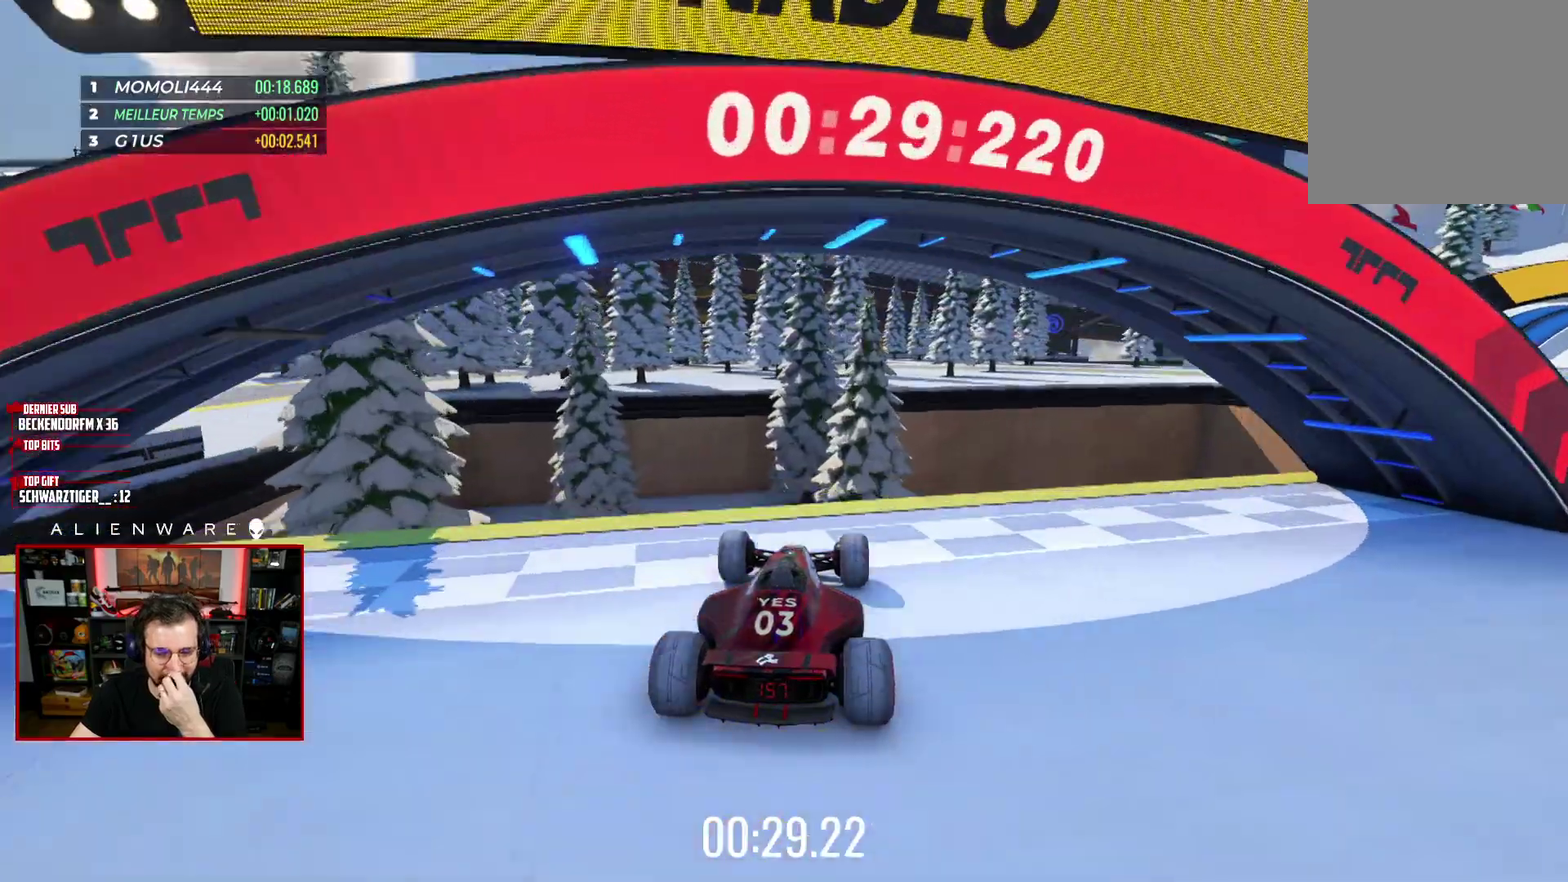
{"buttons": ["X"], "left_stick": "center", "right_stick": "center", "events": []}
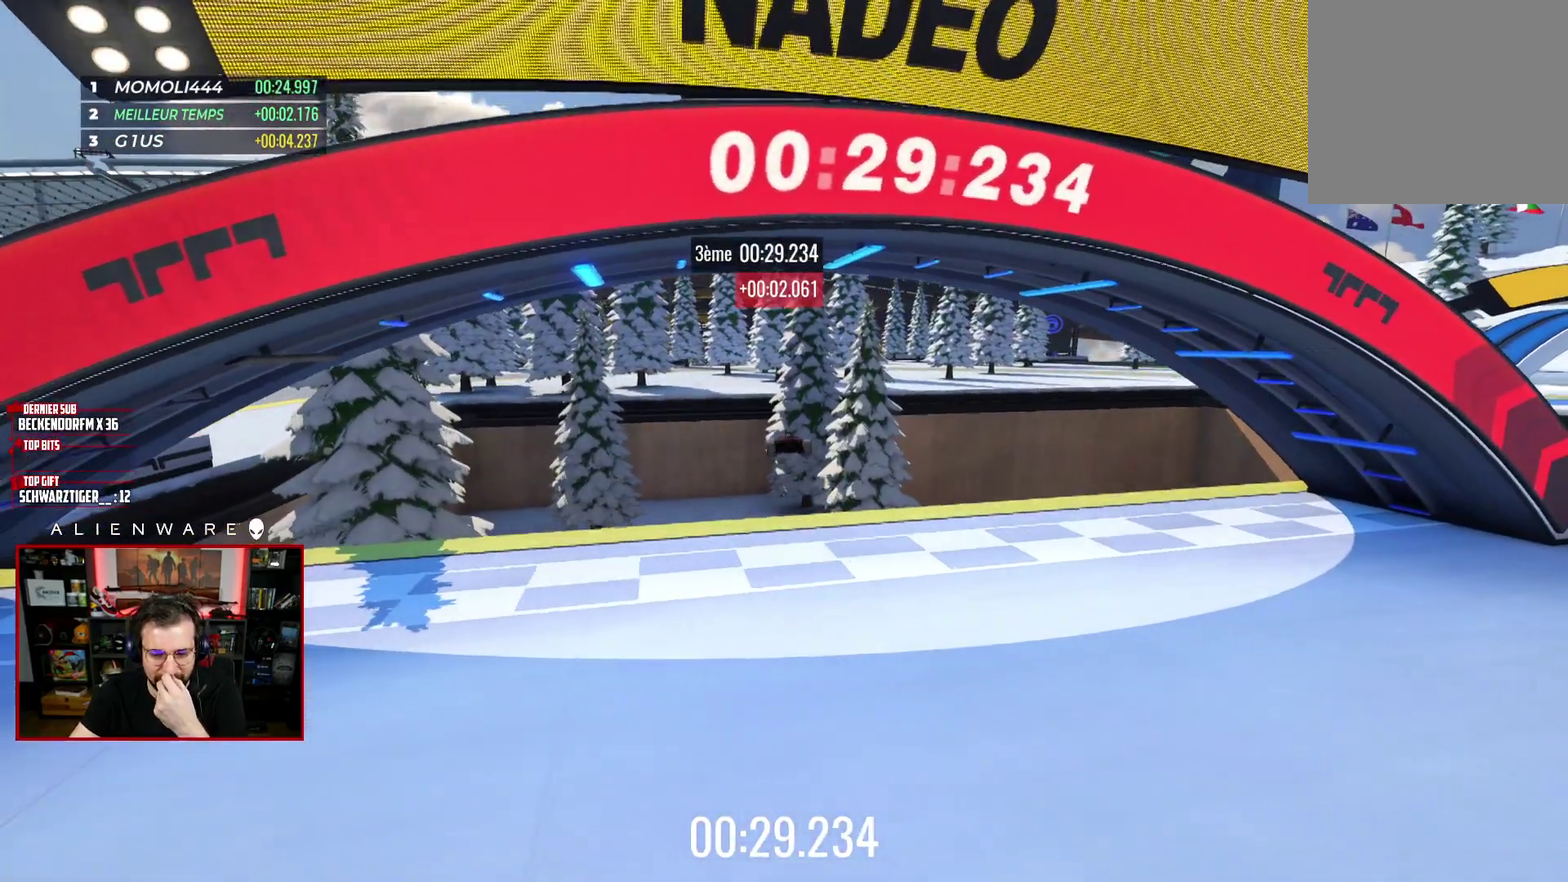
{"buttons": ["X"], "left_stick": "center", "right_stick": "center", "events": []}
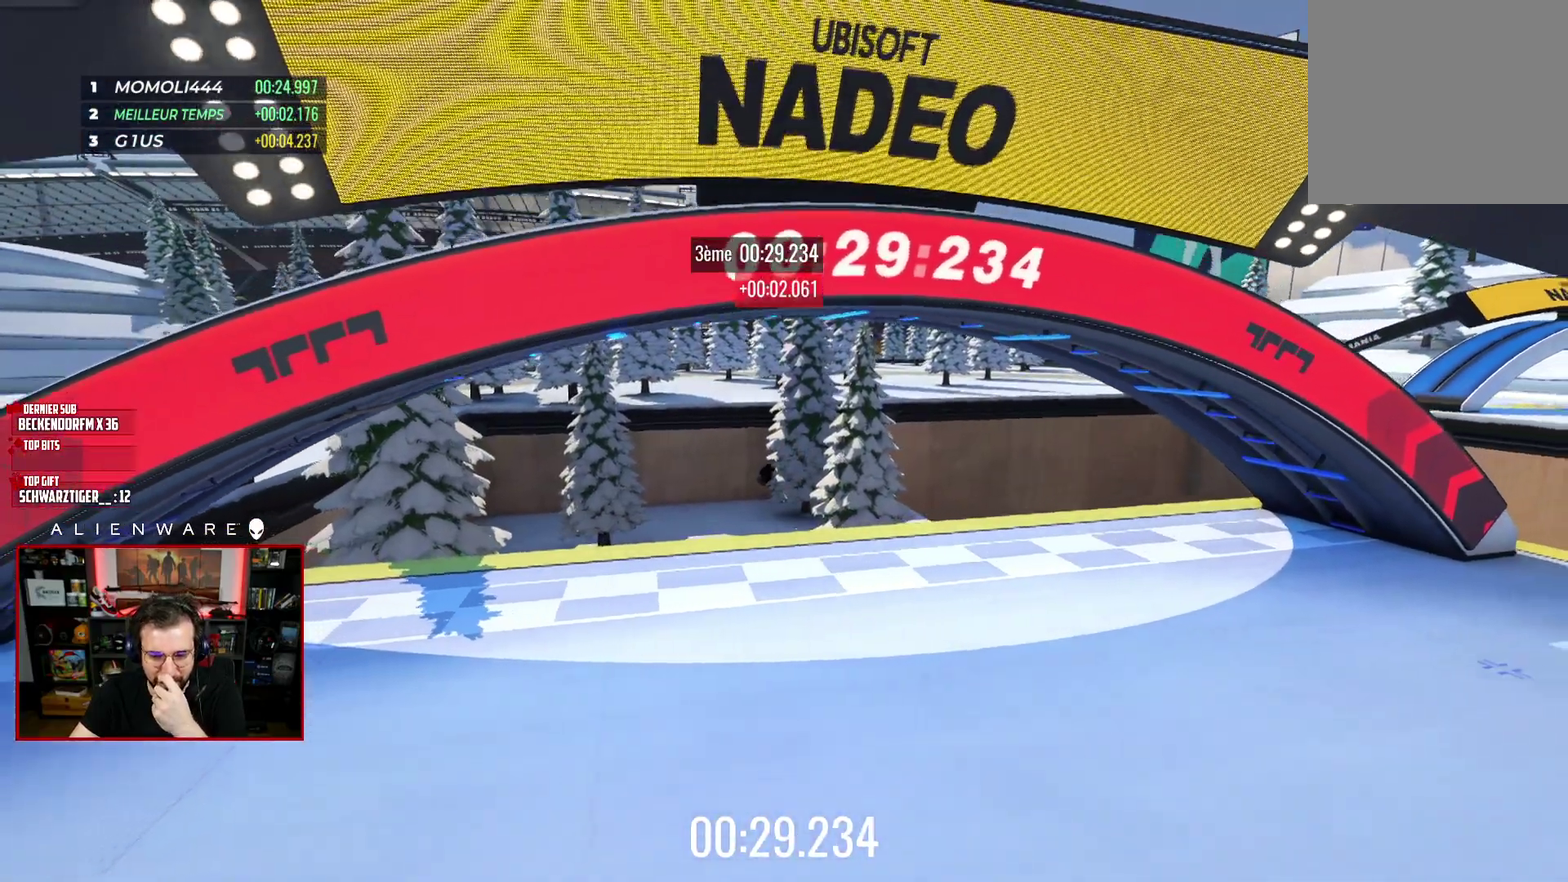
{"buttons": ["X"], "left_stick": "center", "right_stick": "center", "events": []}
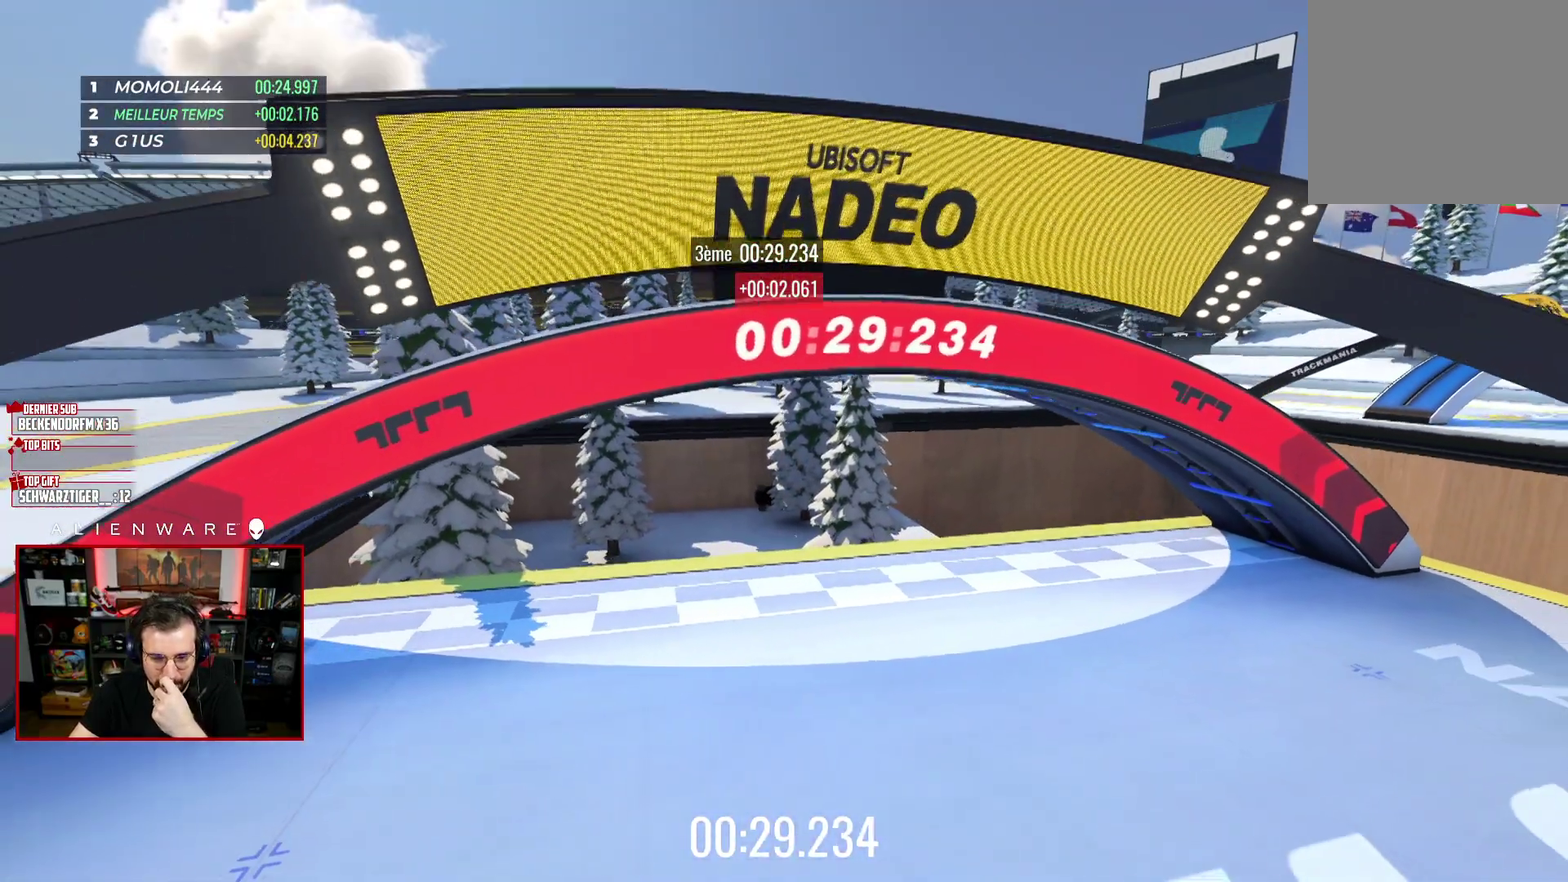
{"buttons": ["X"], "left_stick": "center", "right_stick": "center", "events": []}
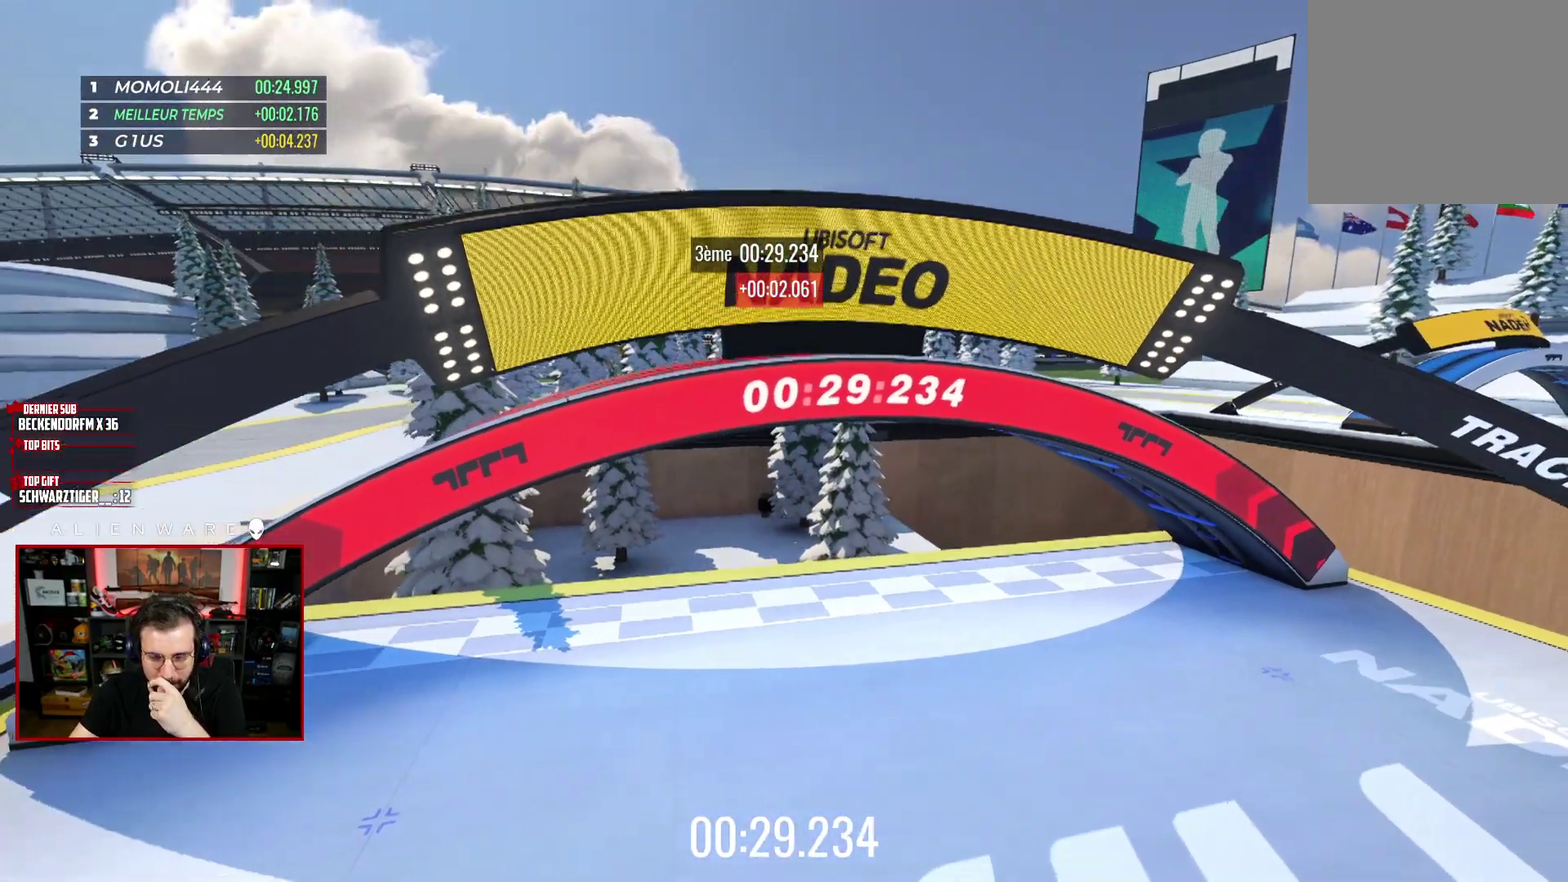
{"buttons": ["X"], "left_stick": "center", "right_stick": "center", "events": []}
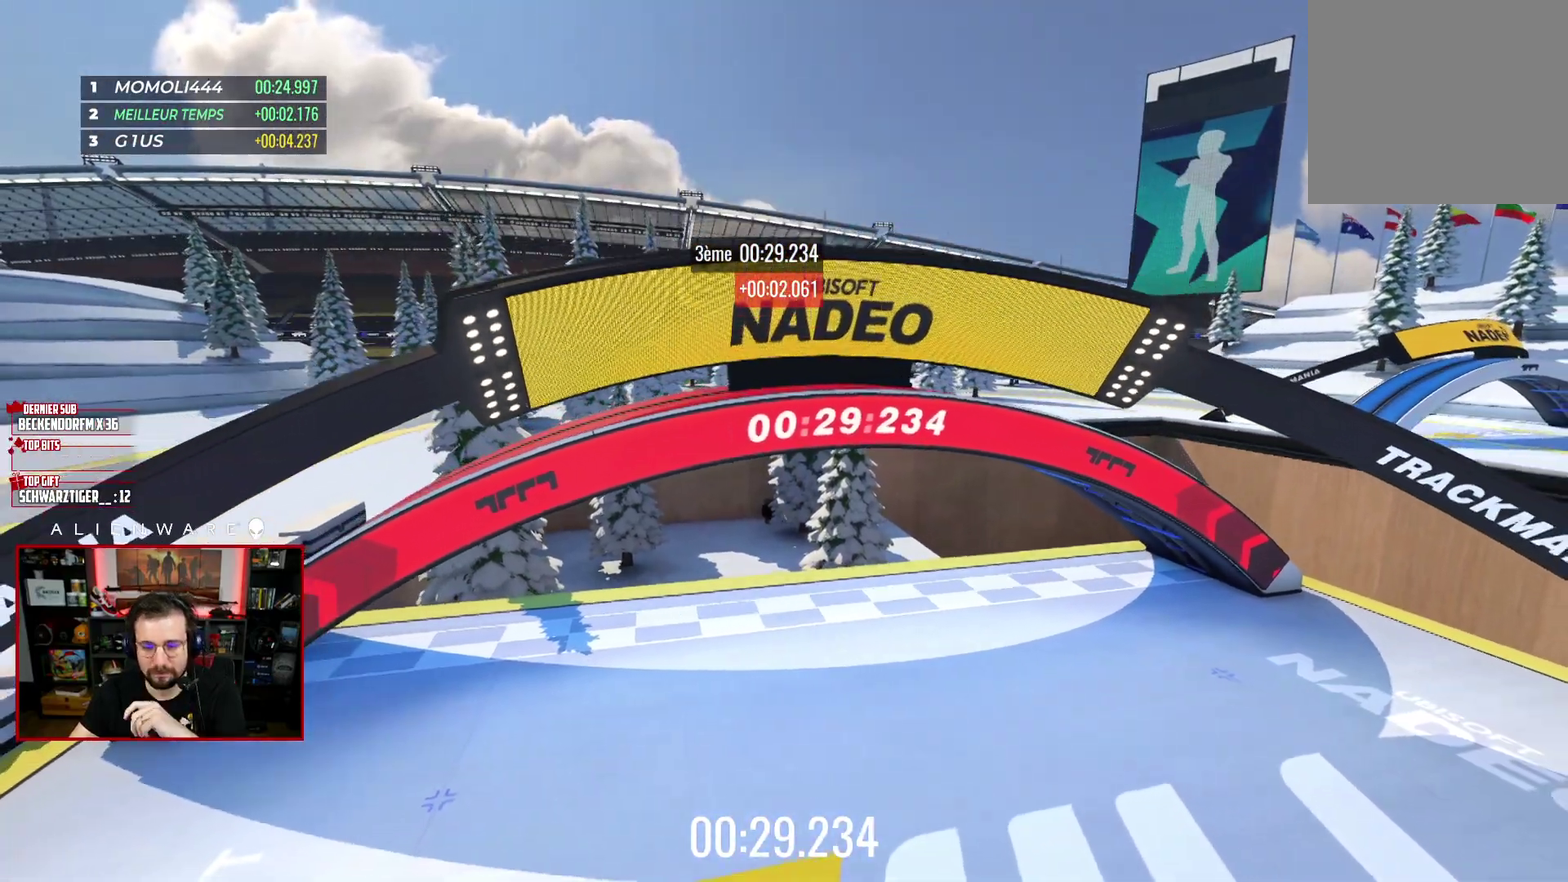
{"buttons": [], "left_stick": "center", "right_stick": "center", "events": [[250, "X", "up"]]}
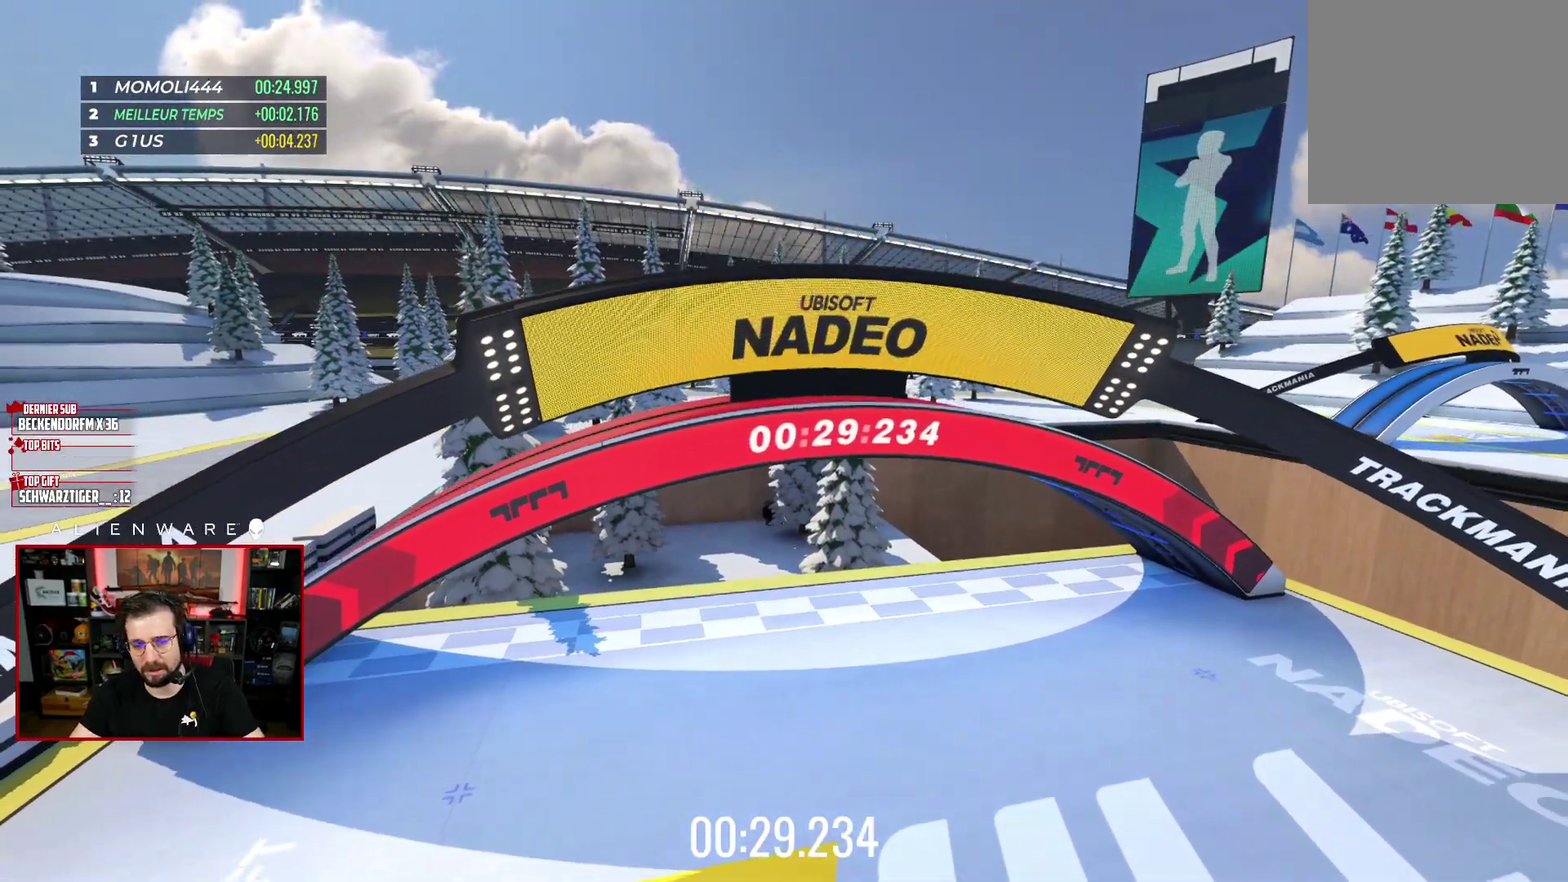
{"buttons": [], "left_stick": "center", "right_stick": "center", "events": [[133, "A", "down"], [300, "A", "up"]]}
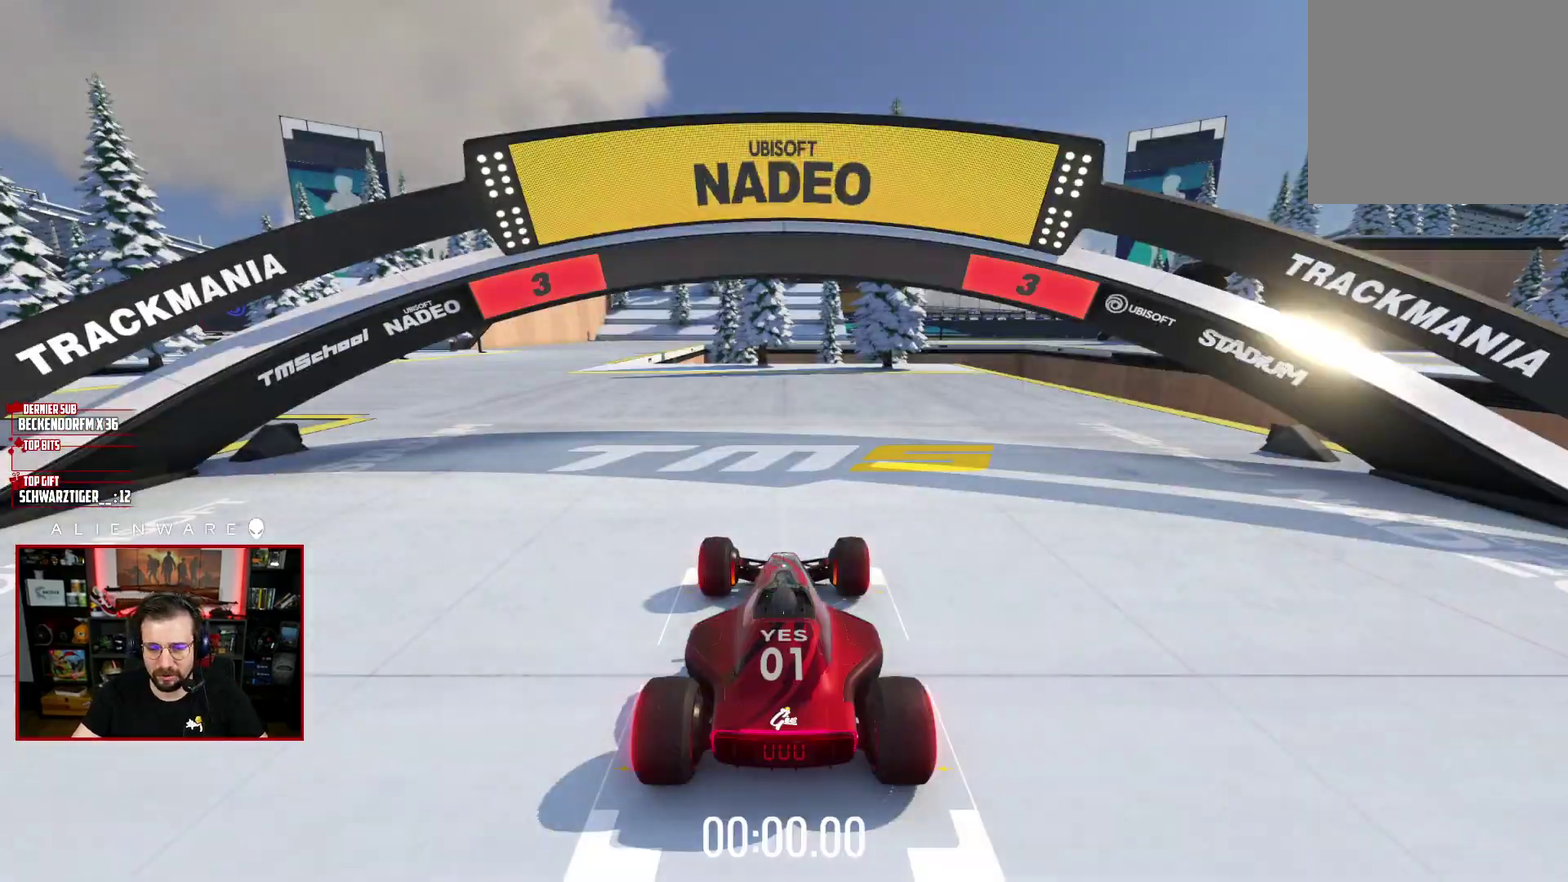
{"buttons": ["X"], "left_stick": "center", "right_stick": "center", "events": [[200, "X", "down"], [283, "left_stick", "left"], [483, "left_stick", "center"]]}
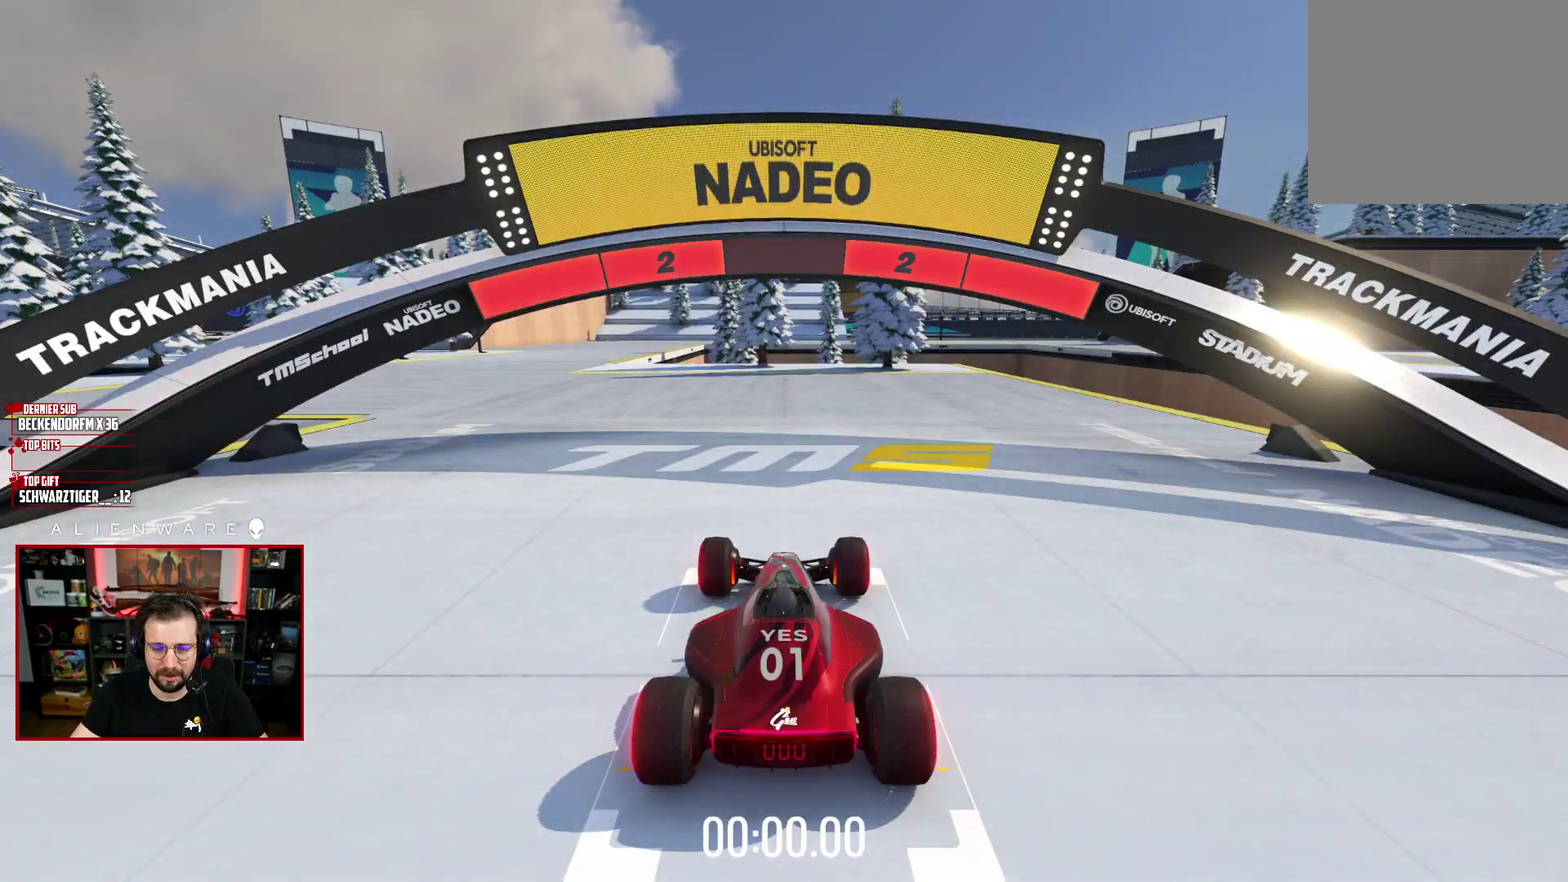
{"buttons": ["X"], "left_stick": "center", "right_stick": "center", "events": [[283, "left_stick", "left"], [467, "left_stick", "center"]]}
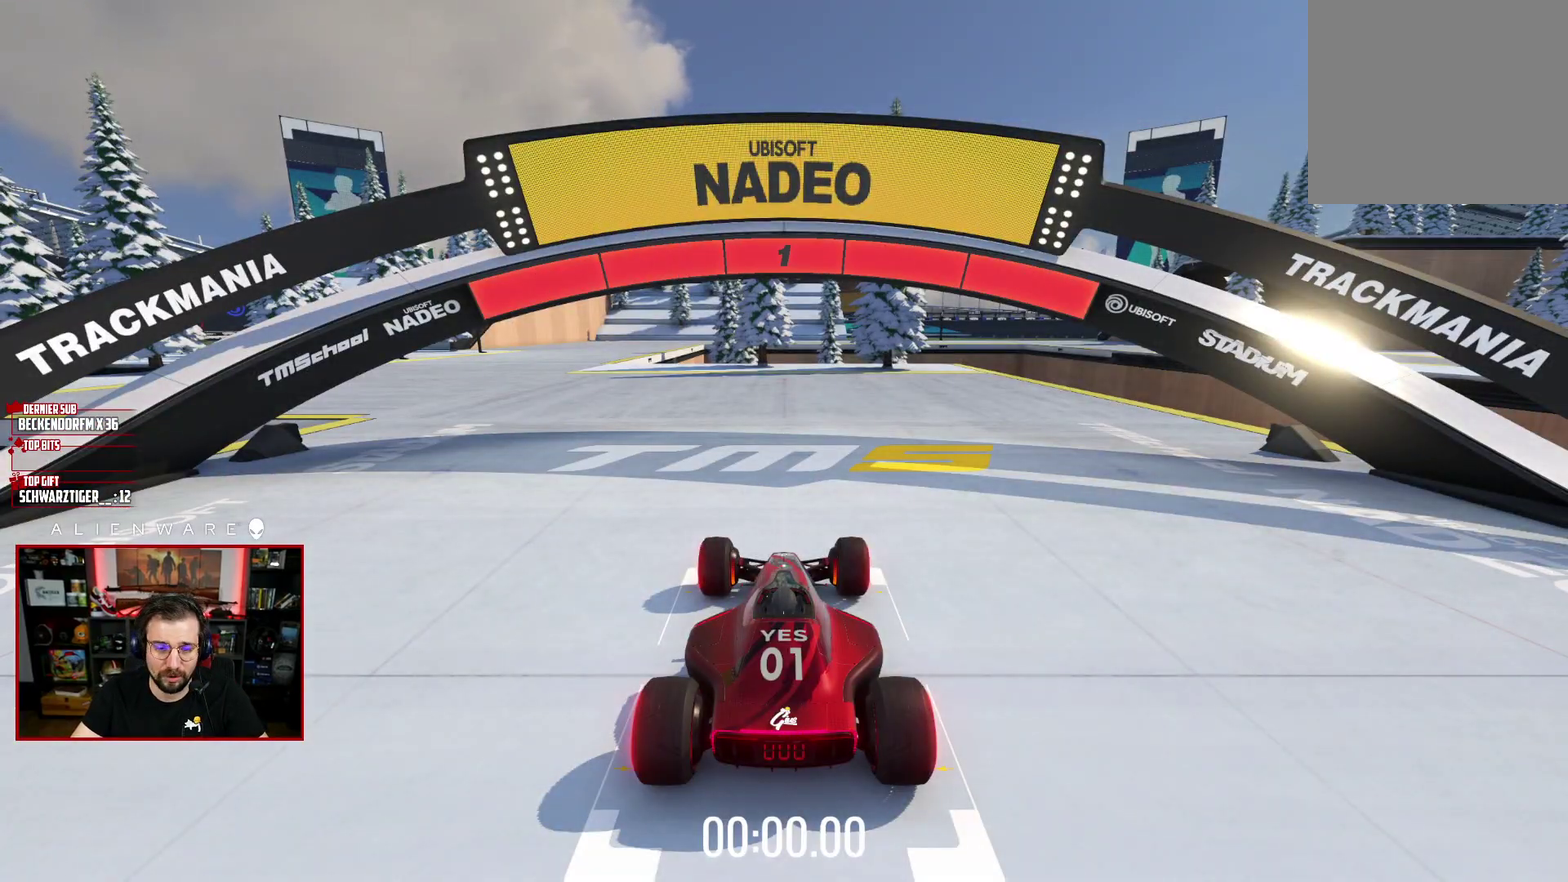
{"buttons": ["X"], "left_stick": "center", "right_stick": "center", "events": [[267, "left_stick", "left"], [467, "left_stick", "center"]]}
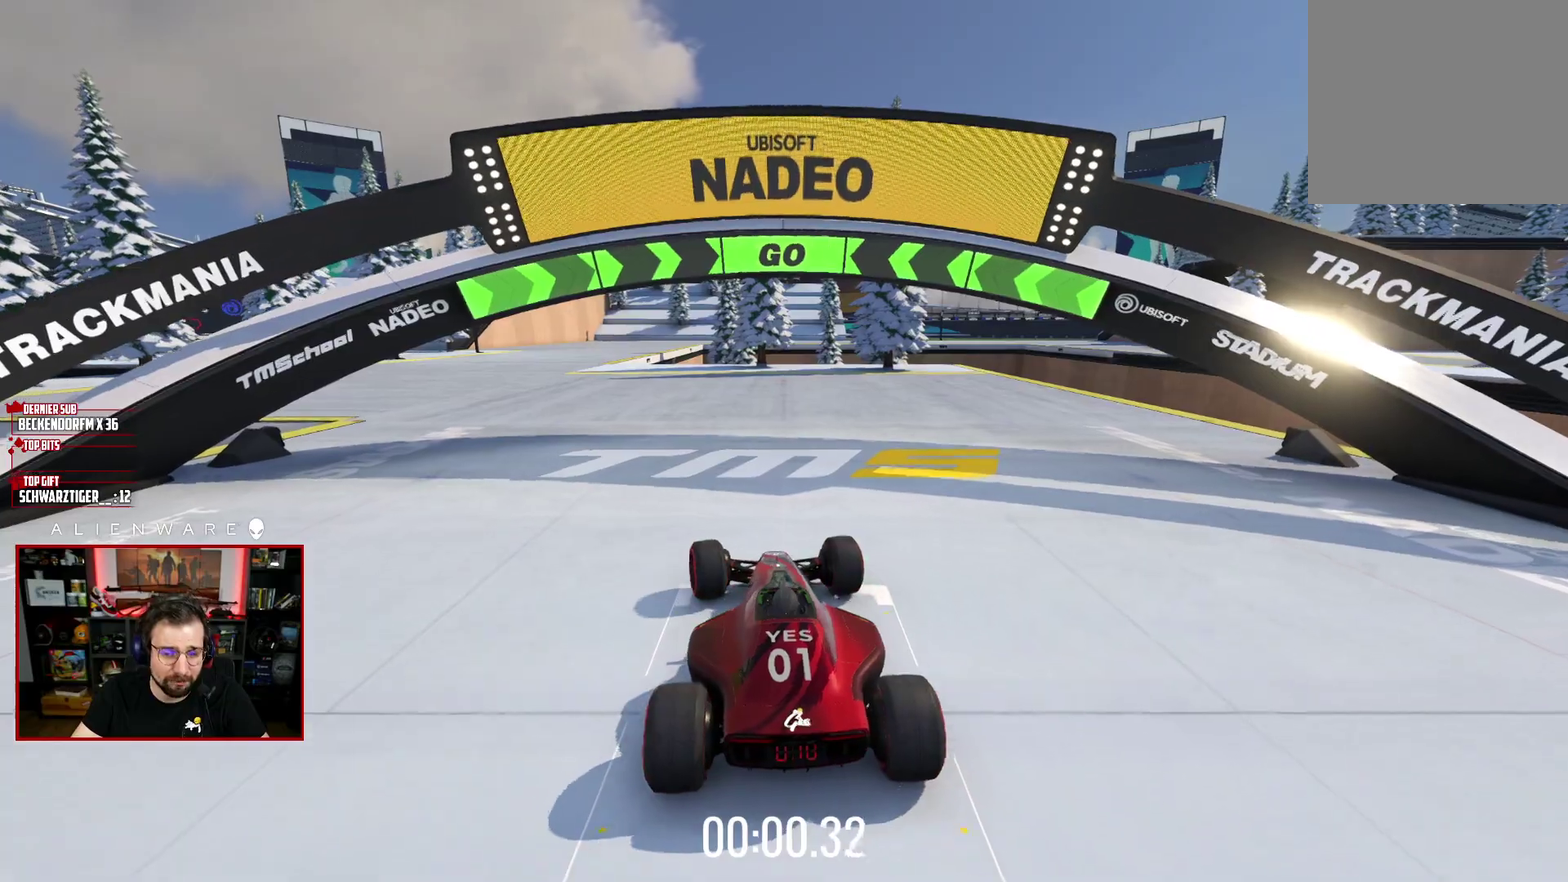
{"buttons": ["X"], "left_stick": "center", "right_stick": "center", "events": []}